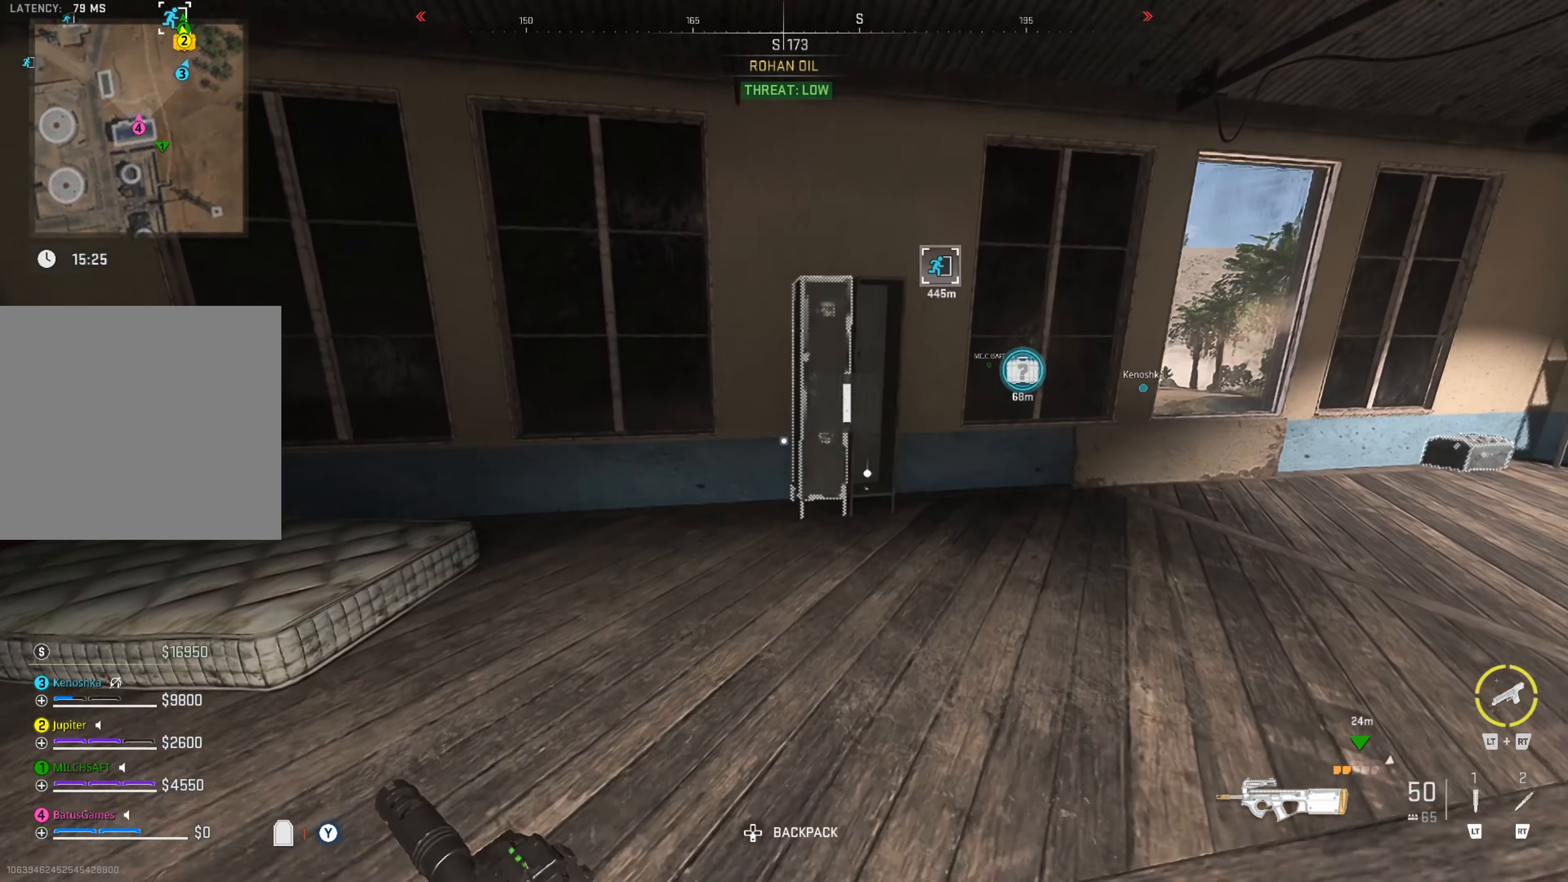
Gameplay with a controller (Xbox layout); each line is a JSON object with the inputs held at the frame after it. "events" lists button and stick changes between this image and that frame as [ms after this image, input, new state], when the widget could be followed in between.
{"buttons": [], "left_stick": "center", "right_stick": "center", "events": [[84, "right_stick", "right"], [234, "right_stick", "center"], [400, "left_stick", "center"]]}
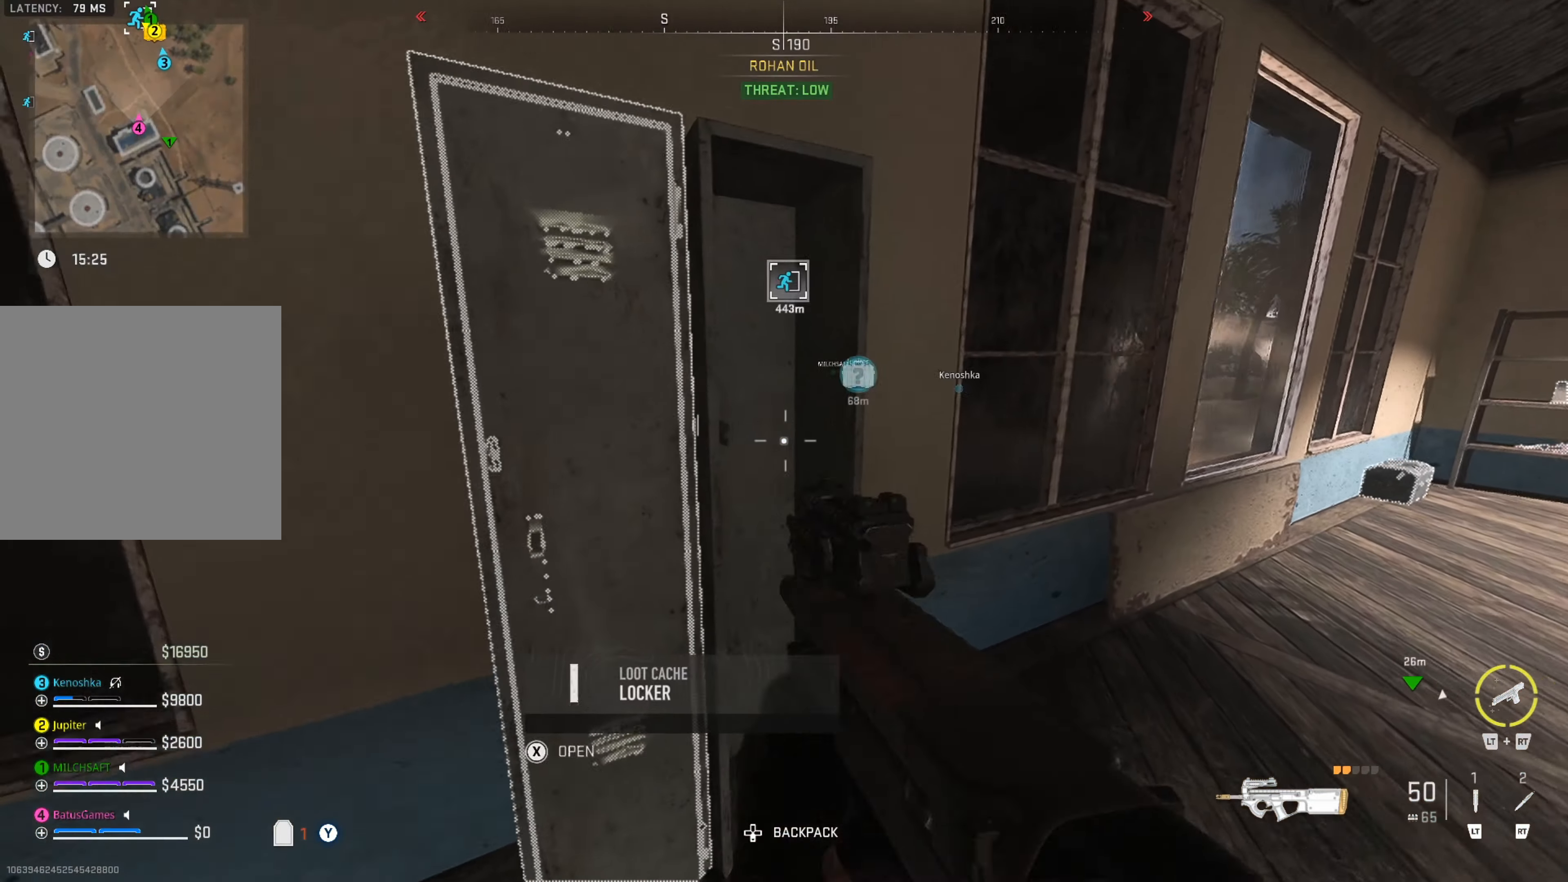
{"buttons": [], "left_stick": "center", "right_stick": "center", "events": [[150, "left_stick", "down-left"], [284, "left_stick", "center"]]}
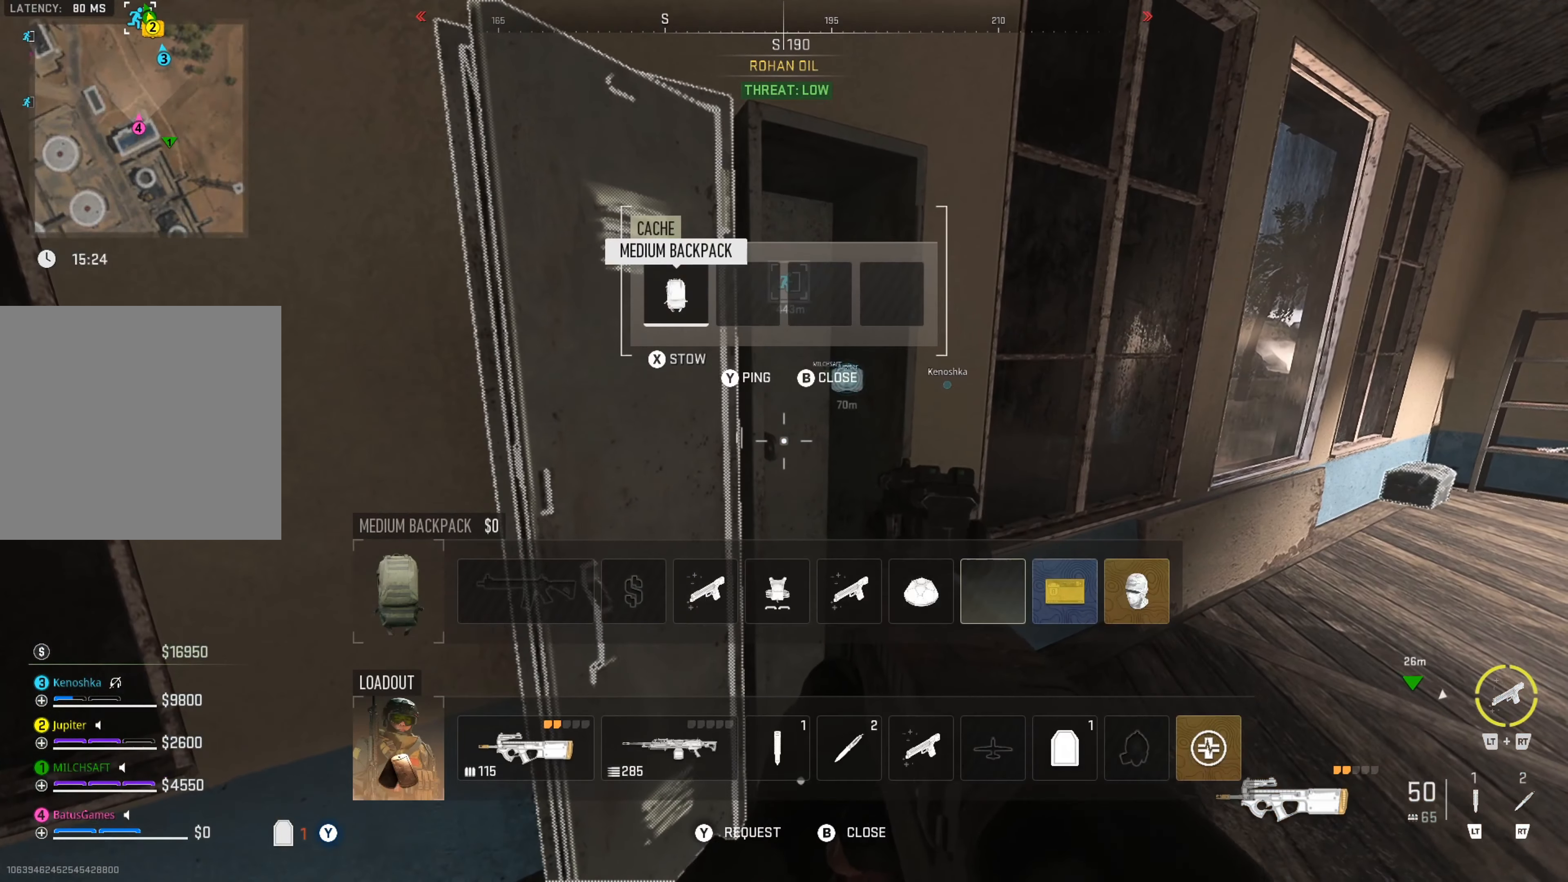
{"buttons": [], "left_stick": "center", "right_stick": "center", "events": []}
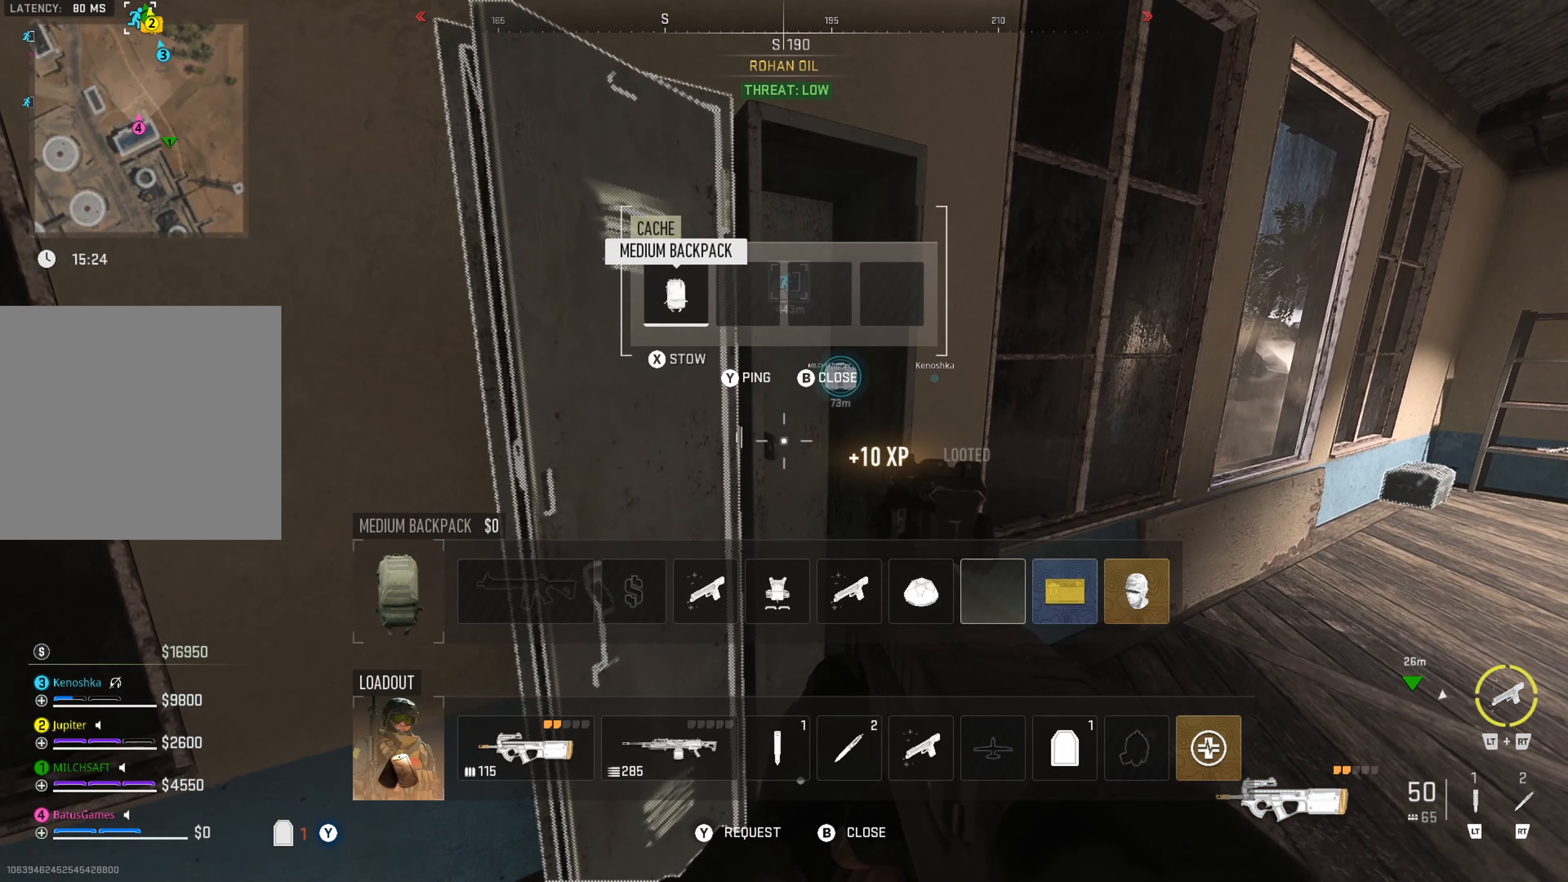
{"buttons": [], "left_stick": "right", "right_stick": "center", "events": [[317, "B", "down"], [400, "B", "up"], [434, "left_stick", "right"]]}
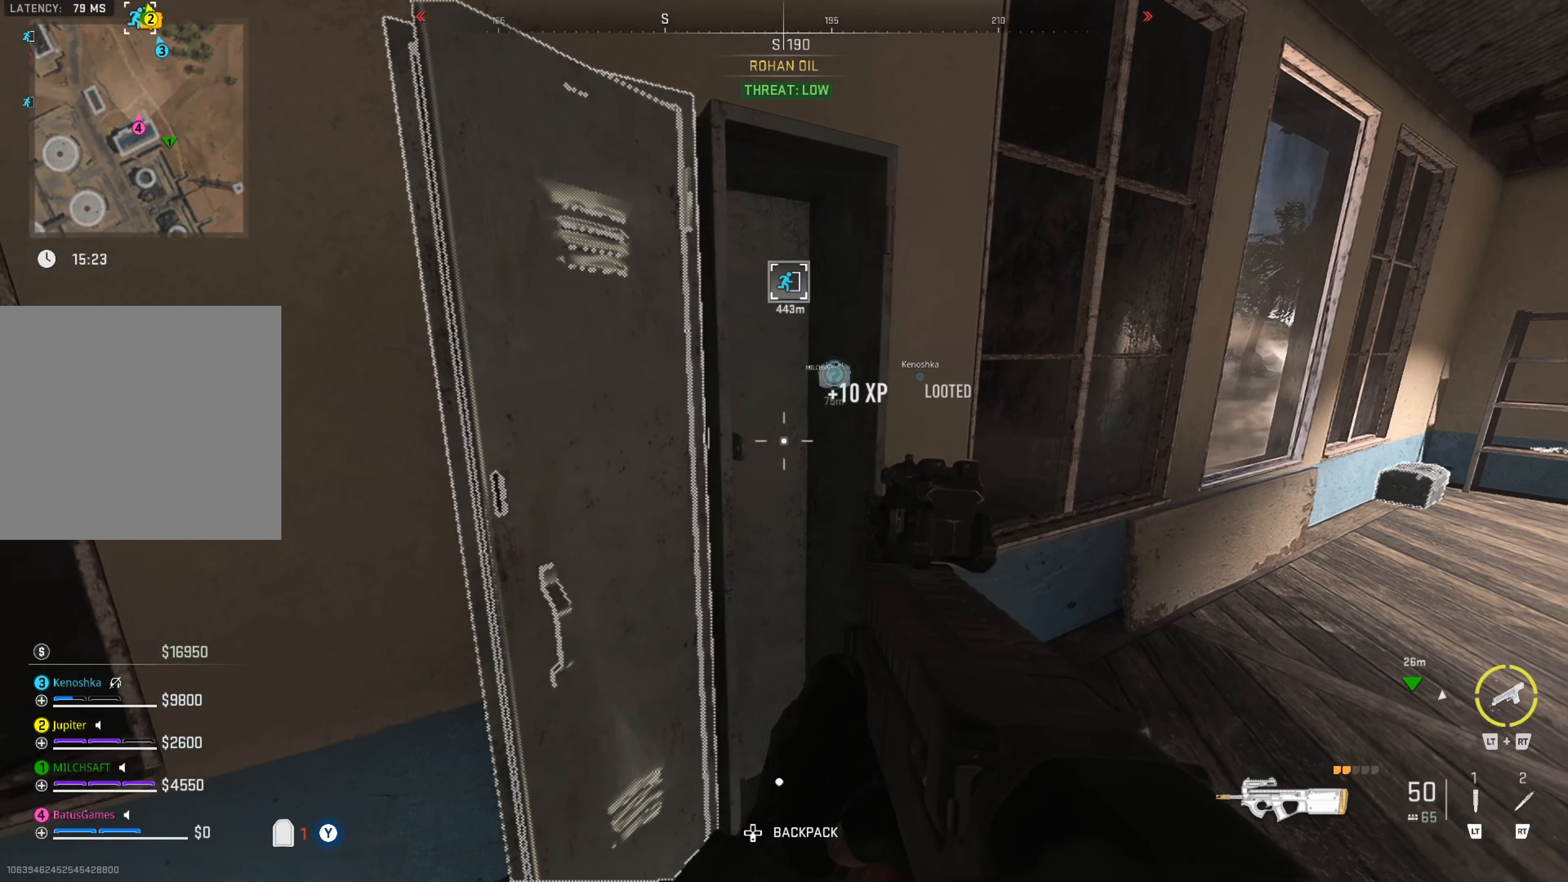
{"buttons": [], "left_stick": "up-right", "right_stick": "center", "events": [[67, "right_stick", "right"], [234, "left_stick", "up-right"], [350, "right_stick", "center"]]}
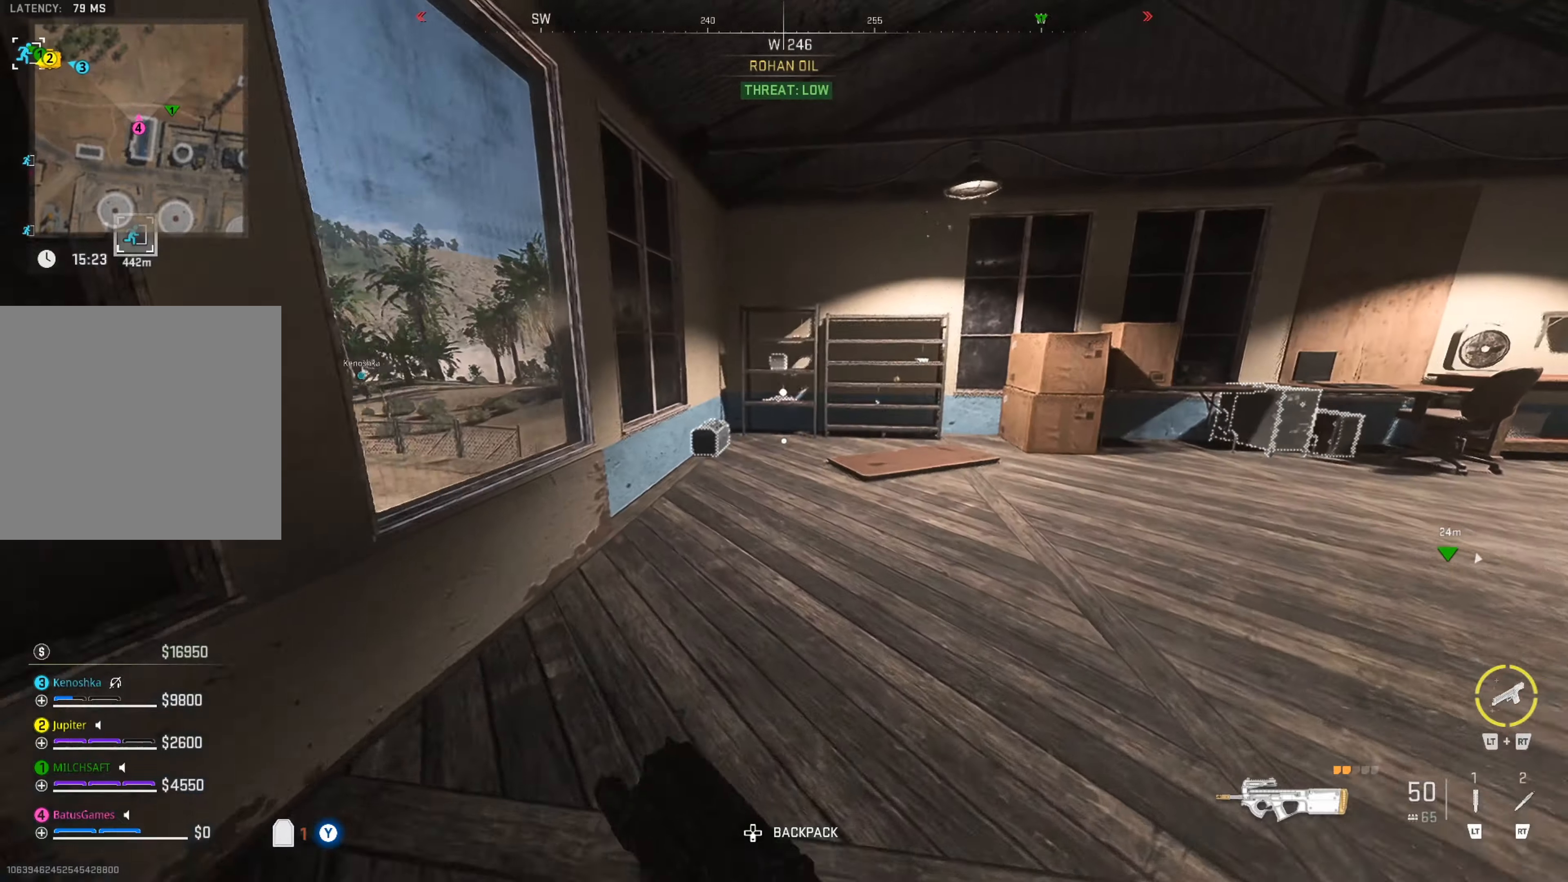
{"buttons": [], "left_stick": "up", "right_stick": "left", "events": [[33, "right_stick", "right"], [200, "right_stick", "center"], [300, "left_stick", "up"], [333, "right_stick", "left"]]}
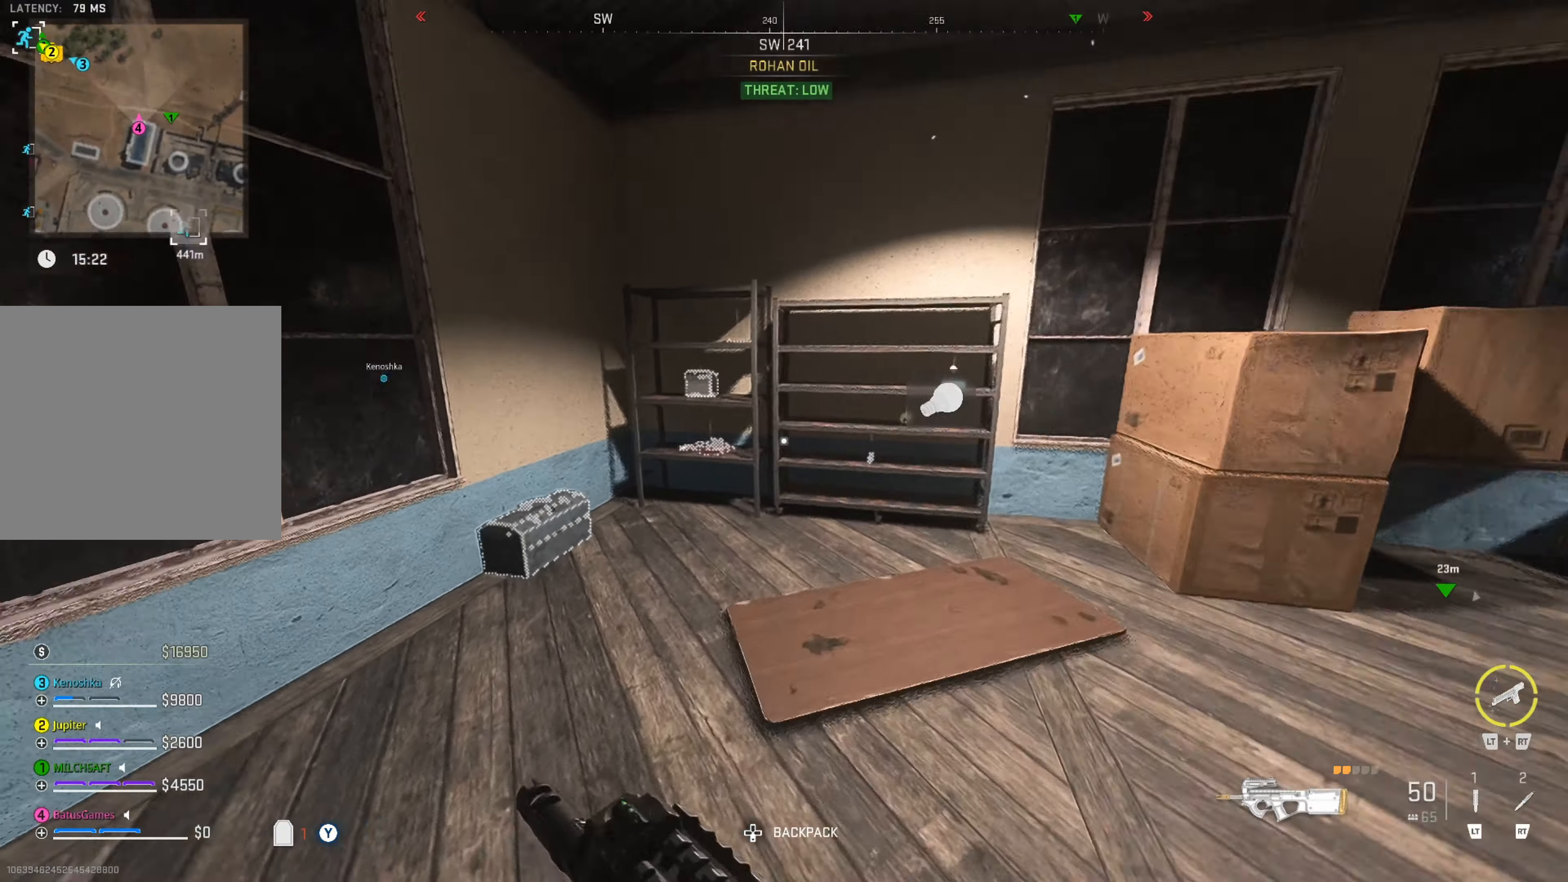
{"buttons": [], "left_stick": "center", "right_stick": "down-left", "events": [[50, "right_stick", "center"], [416, "left_stick", "center"], [483, "right_stick", "down-left"]]}
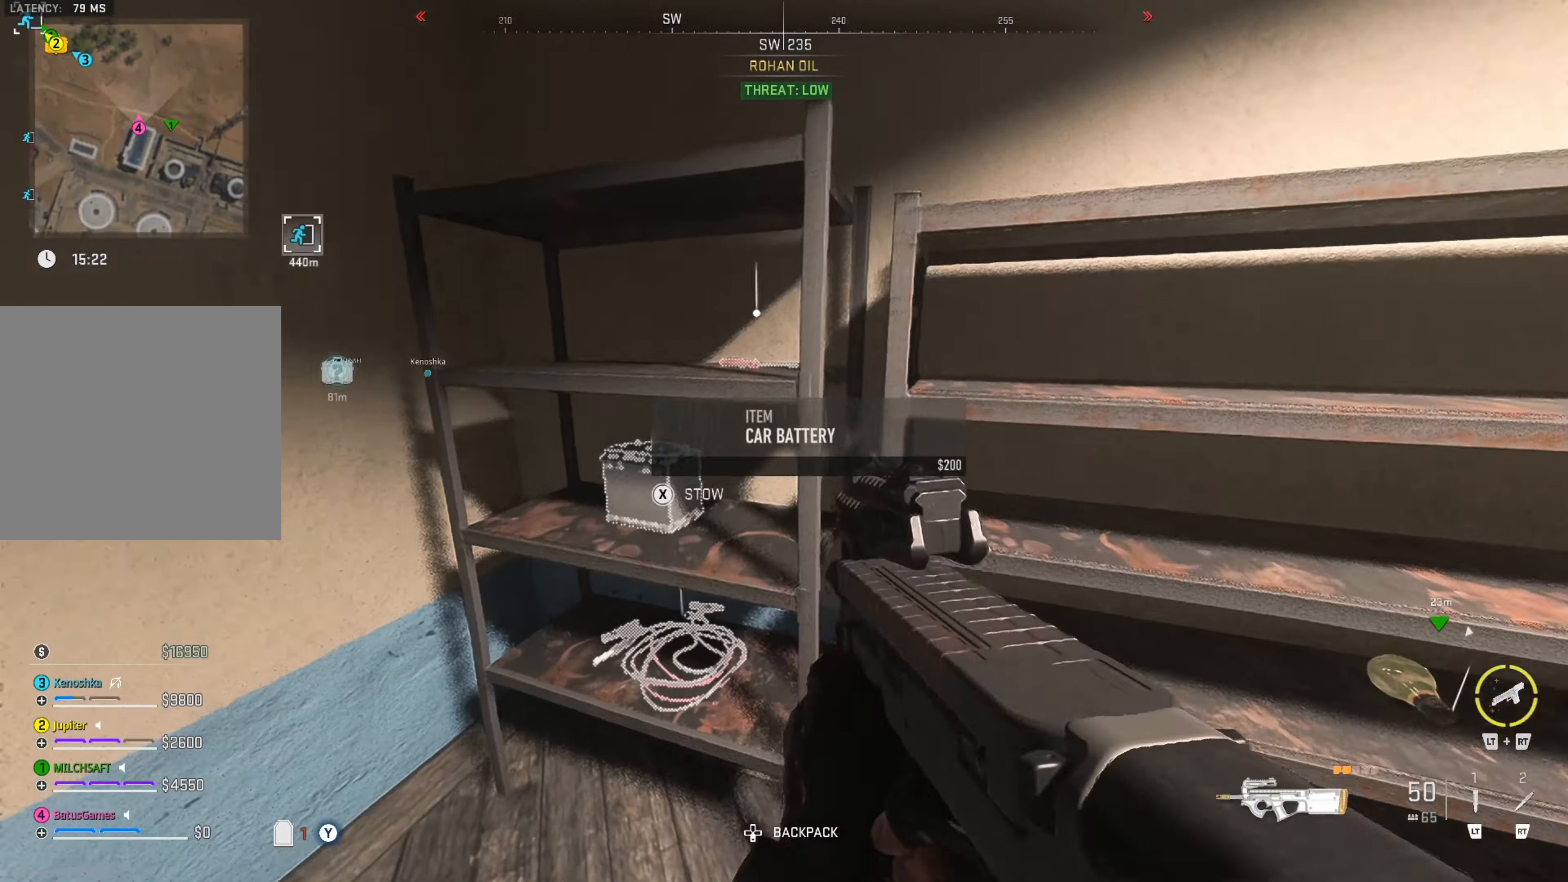
{"buttons": [], "left_stick": "right", "right_stick": "center", "events": [[116, "left_stick", "right"], [166, "right_stick", "up-right"], [450, "left_stick", "center"], [450, "right_stick", "center"], [500, "left_stick", "right"]]}
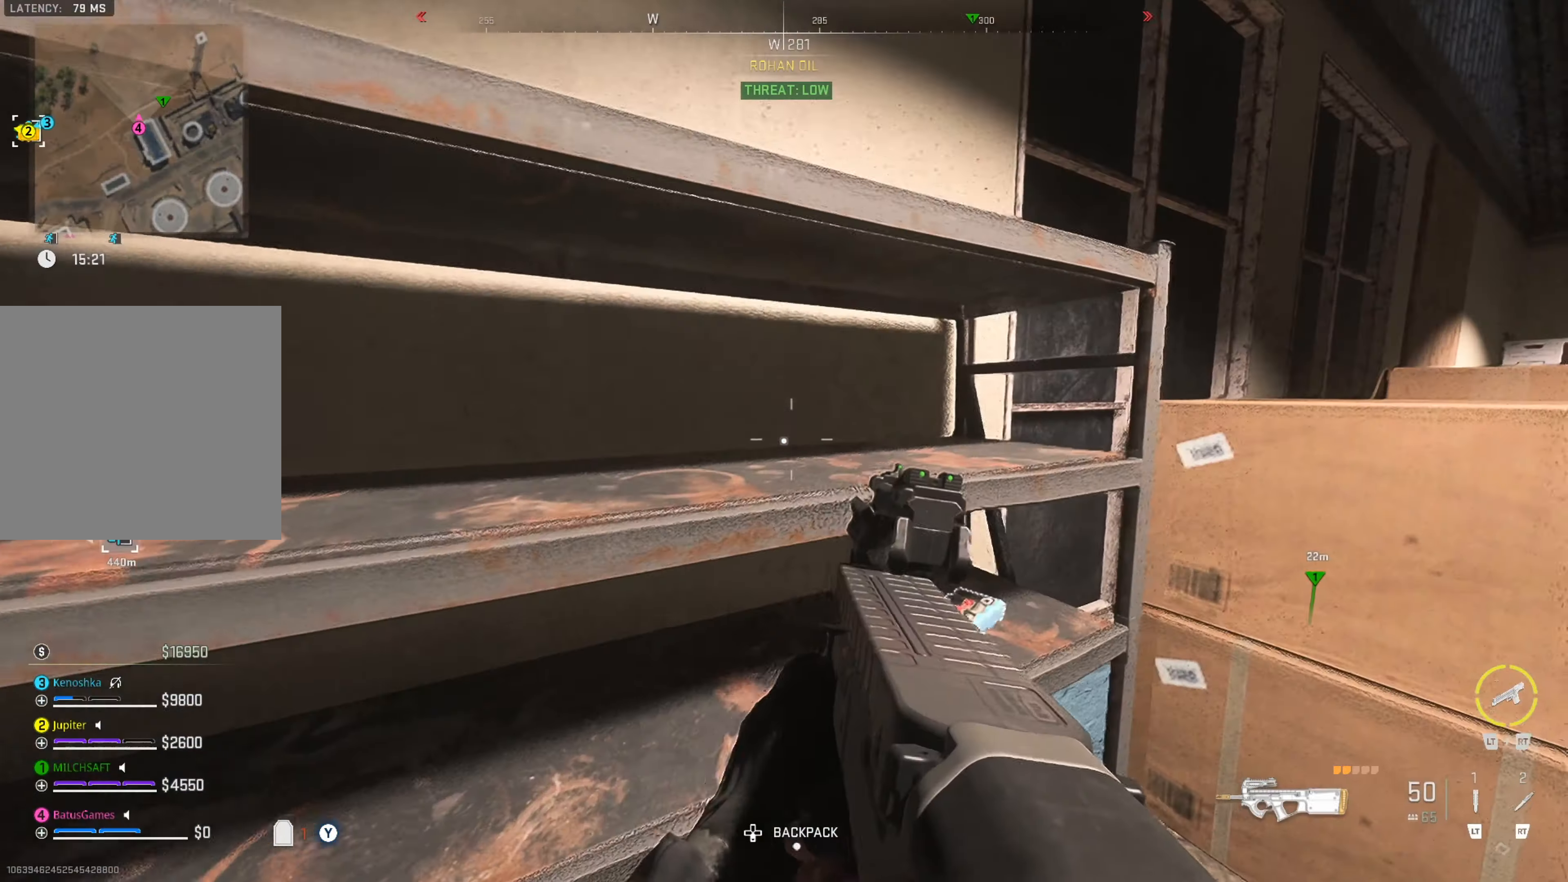
{"buttons": [], "left_stick": "left", "right_stick": "down-left", "events": [[50, "right_stick", "right"], [300, "right_stick", "center"], [400, "left_stick", "center"], [416, "right_stick", "down-left"], [483, "left_stick", "left"]]}
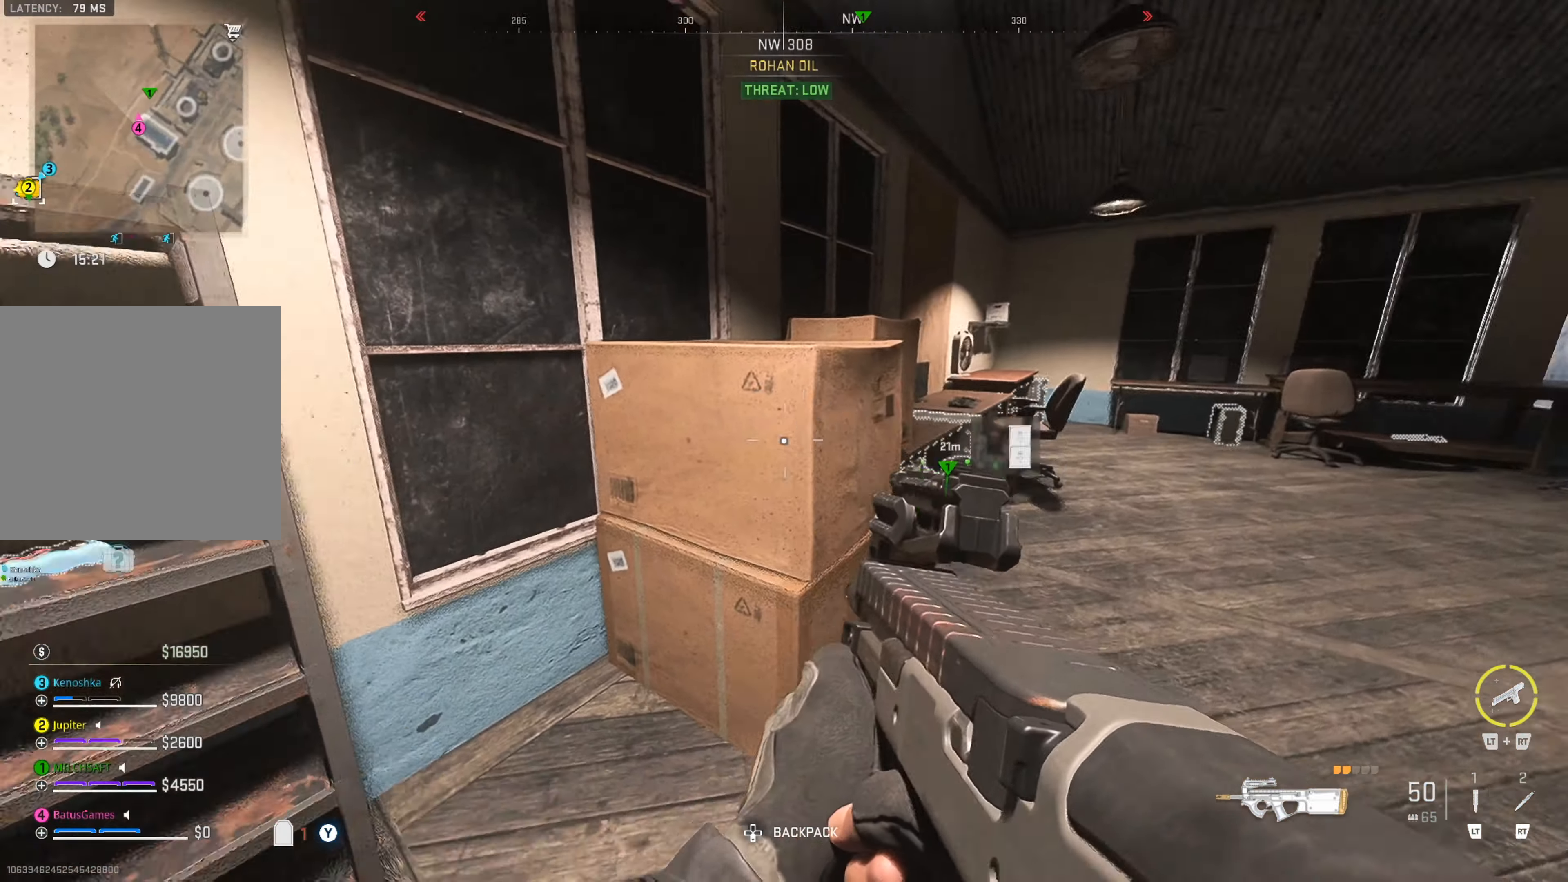
{"buttons": [], "left_stick": "right", "right_stick": "right", "events": [[33, "left_stick", "up-left"], [150, "right_stick", "center"], [233, "left_stick", "center"], [416, "left_stick", "right"], [450, "right_stick", "right"]]}
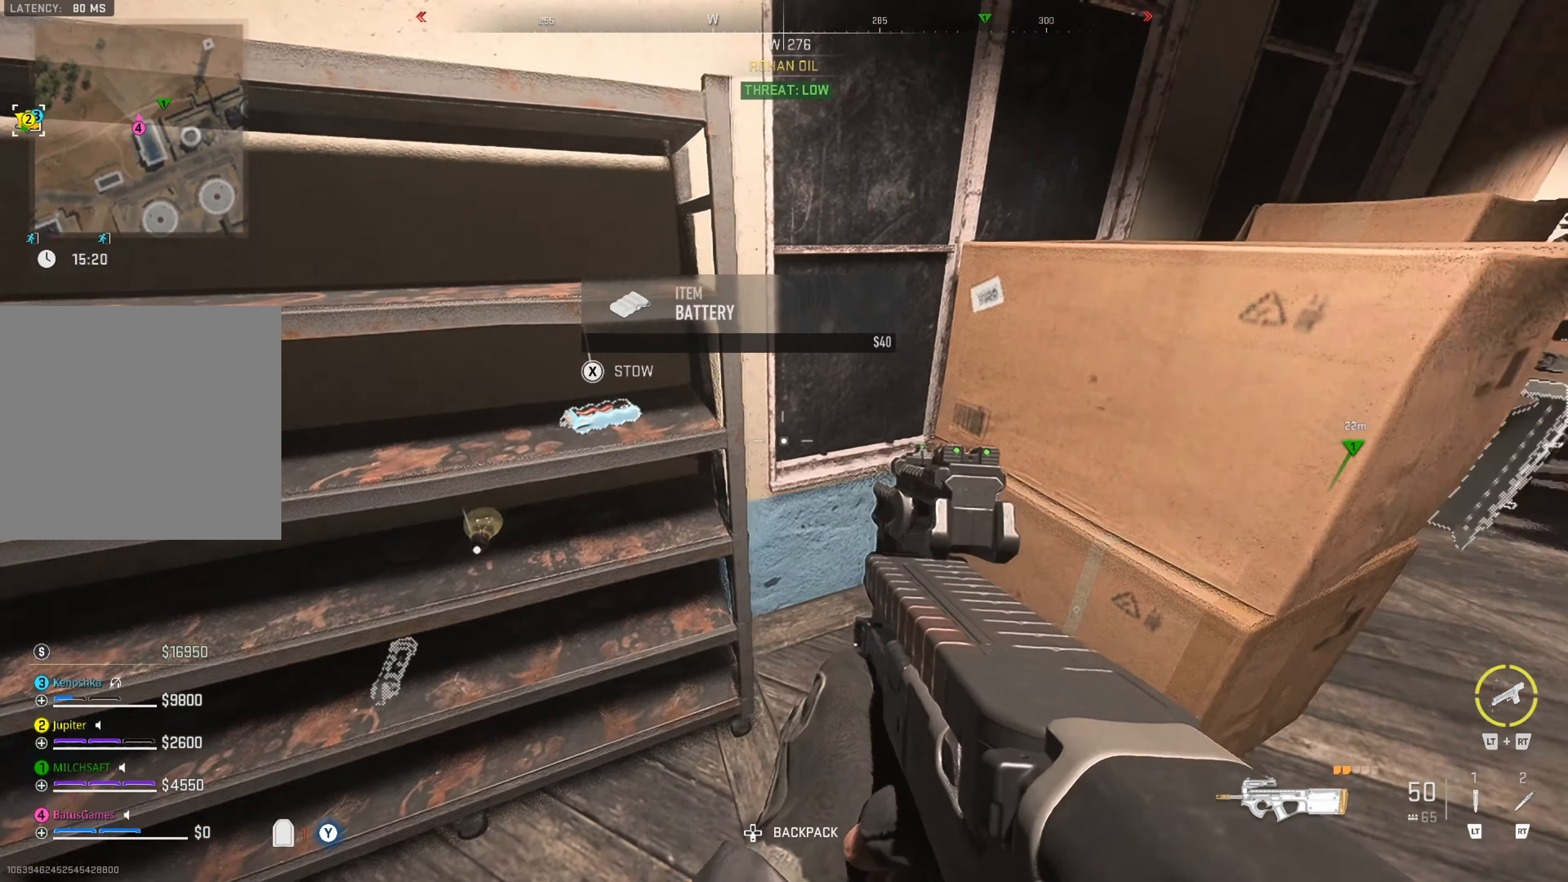
{"buttons": [], "left_stick": "up", "right_stick": "center", "events": [[366, "left_stick", "up"], [366, "right_stick", "center"]]}
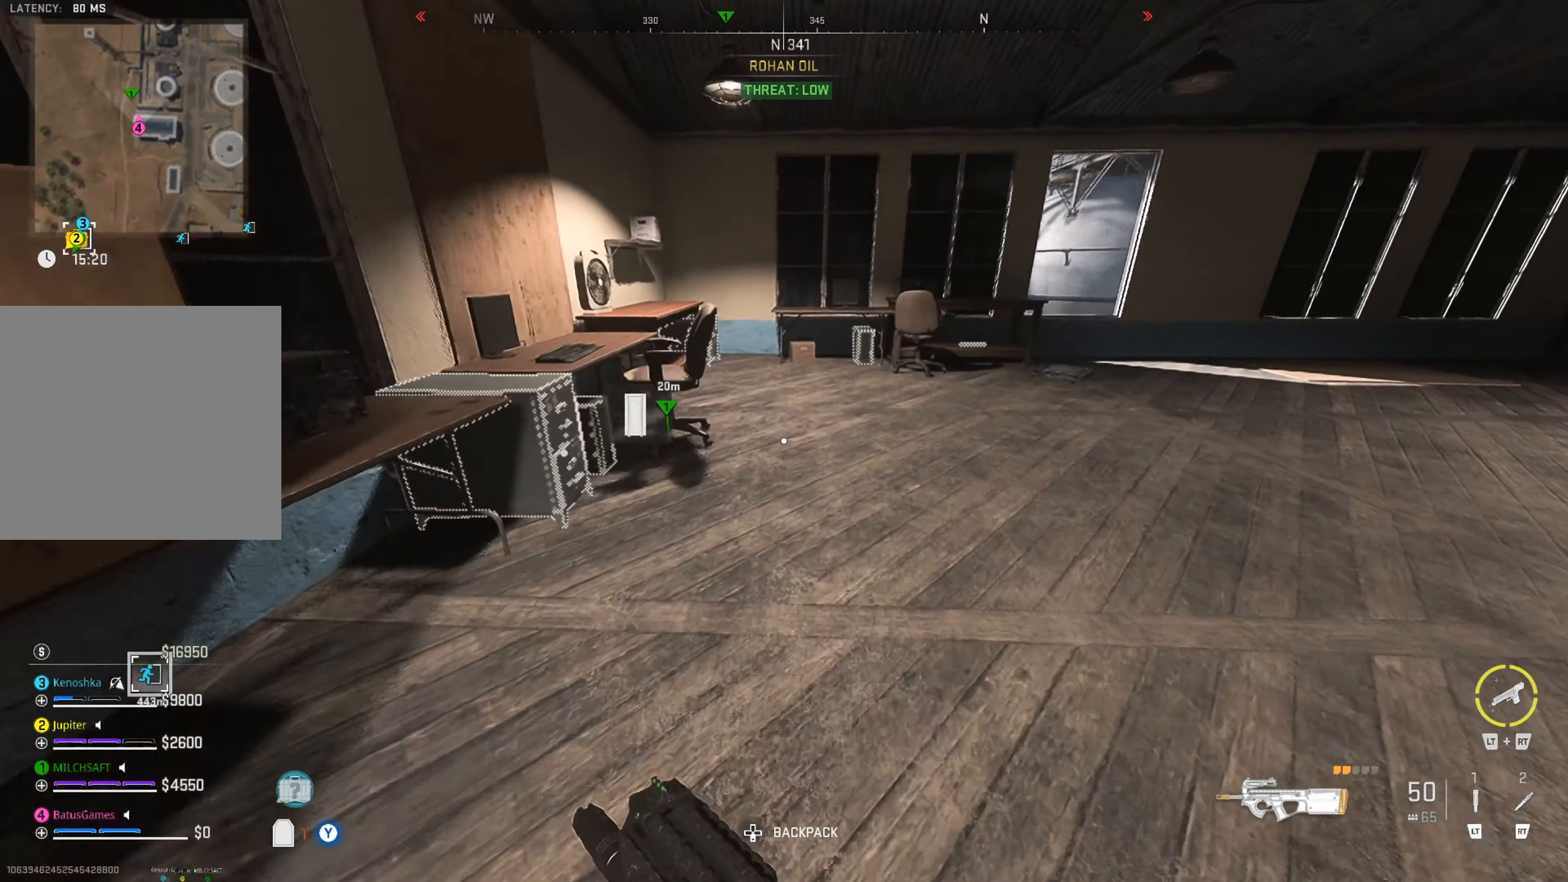
{"buttons": [], "left_stick": "up-right", "right_stick": "center", "events": [[300, "right_stick", "left"], [466, "right_stick", "center"], [483, "left_stick", "up-right"]]}
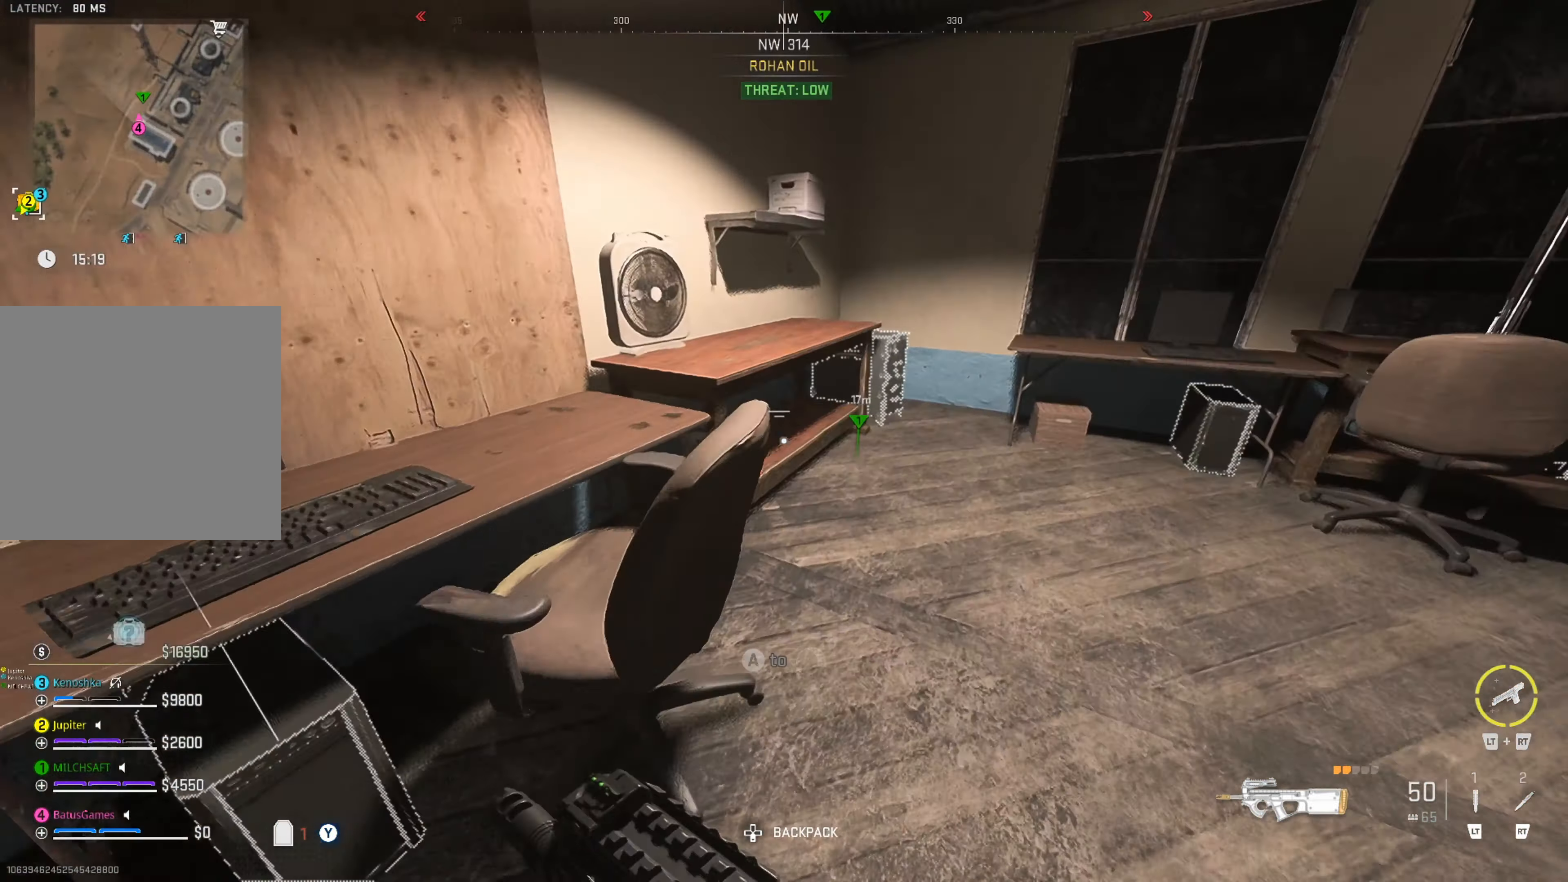
{"buttons": [], "left_stick": "center", "right_stick": "right", "events": [[233, "left_stick", "up-left"], [233, "right_stick", "left"], [416, "left_stick", "center"], [416, "right_stick", "center"], [500, "right_stick", "right"]]}
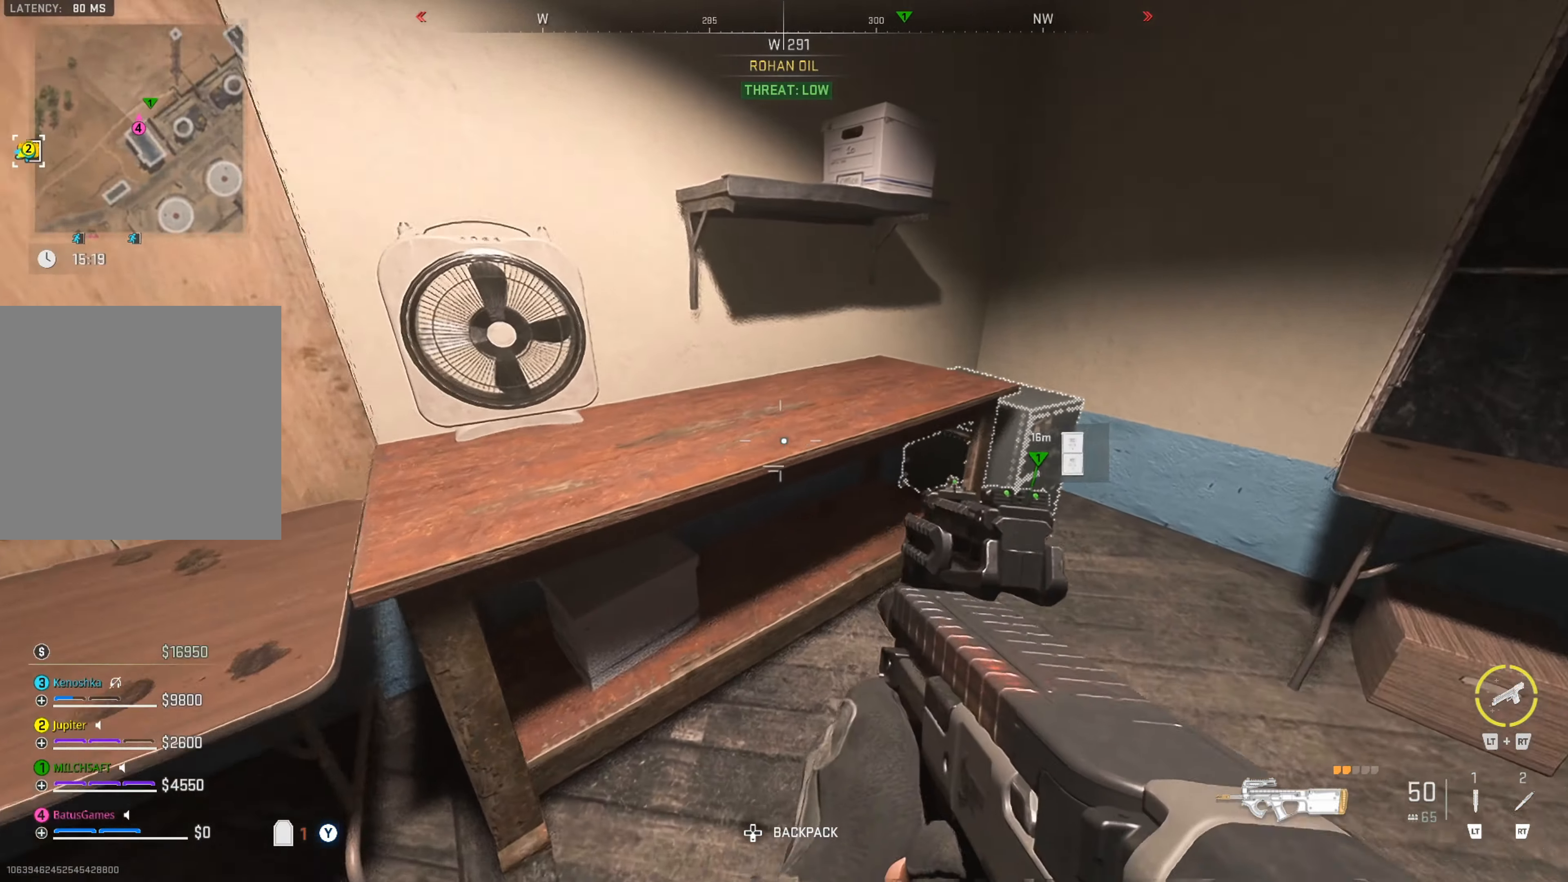
{"buttons": [], "left_stick": "up", "right_stick": "center", "events": [[450, "left_stick", "up"], [450, "right_stick", "center"]]}
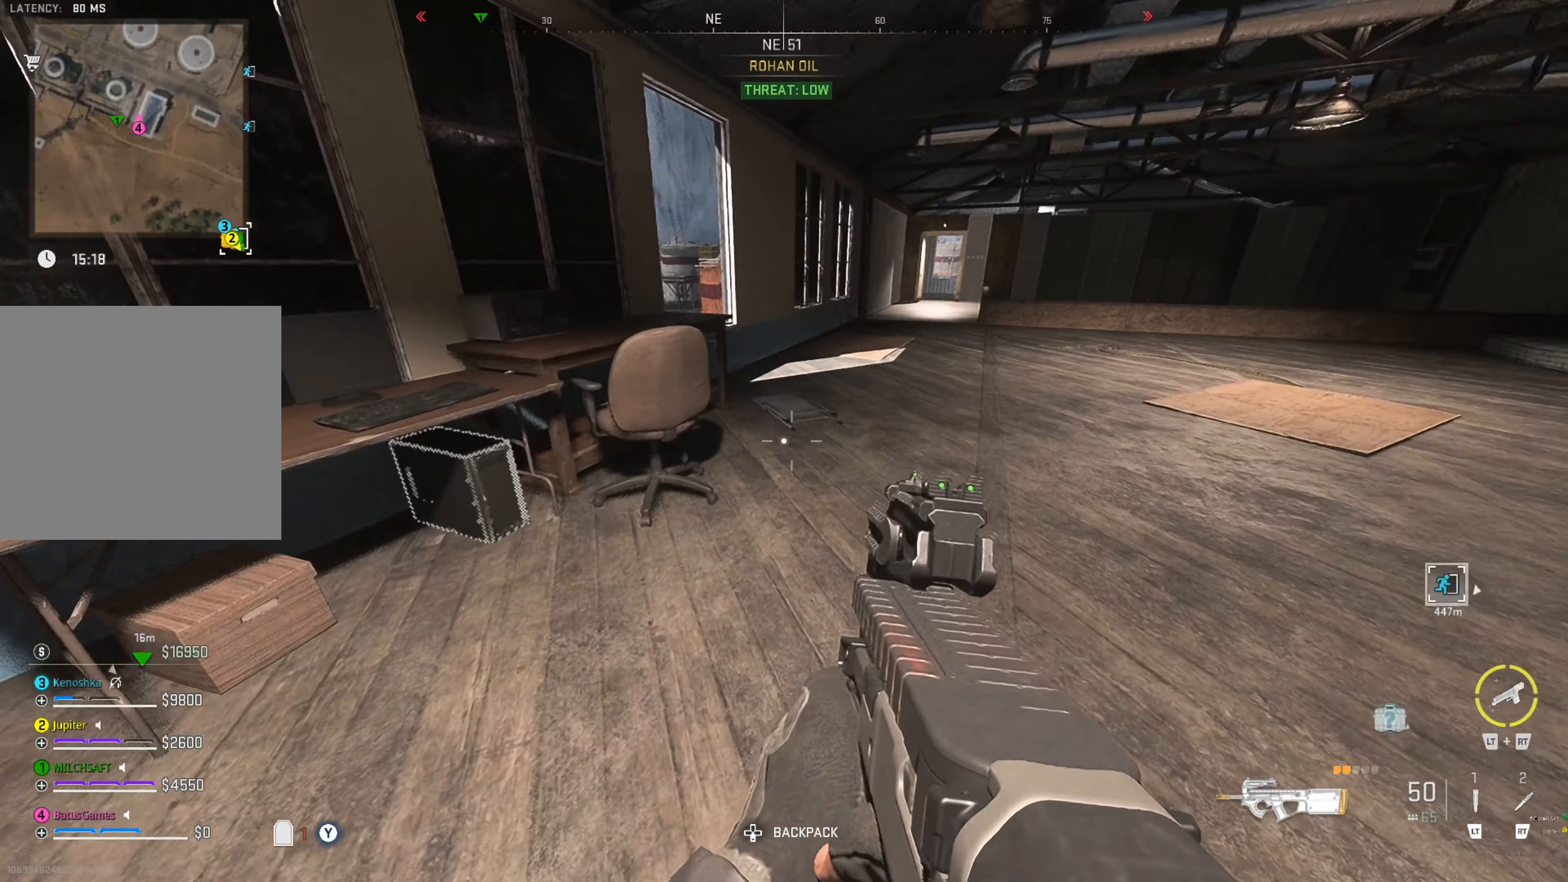
{"buttons": [], "left_stick": "up-right", "right_stick": "right", "events": [[33, "right_stick", "right"], [283, "left_stick", "up-right"], [283, "right_stick", "center"], [400, "right_stick", "right"]]}
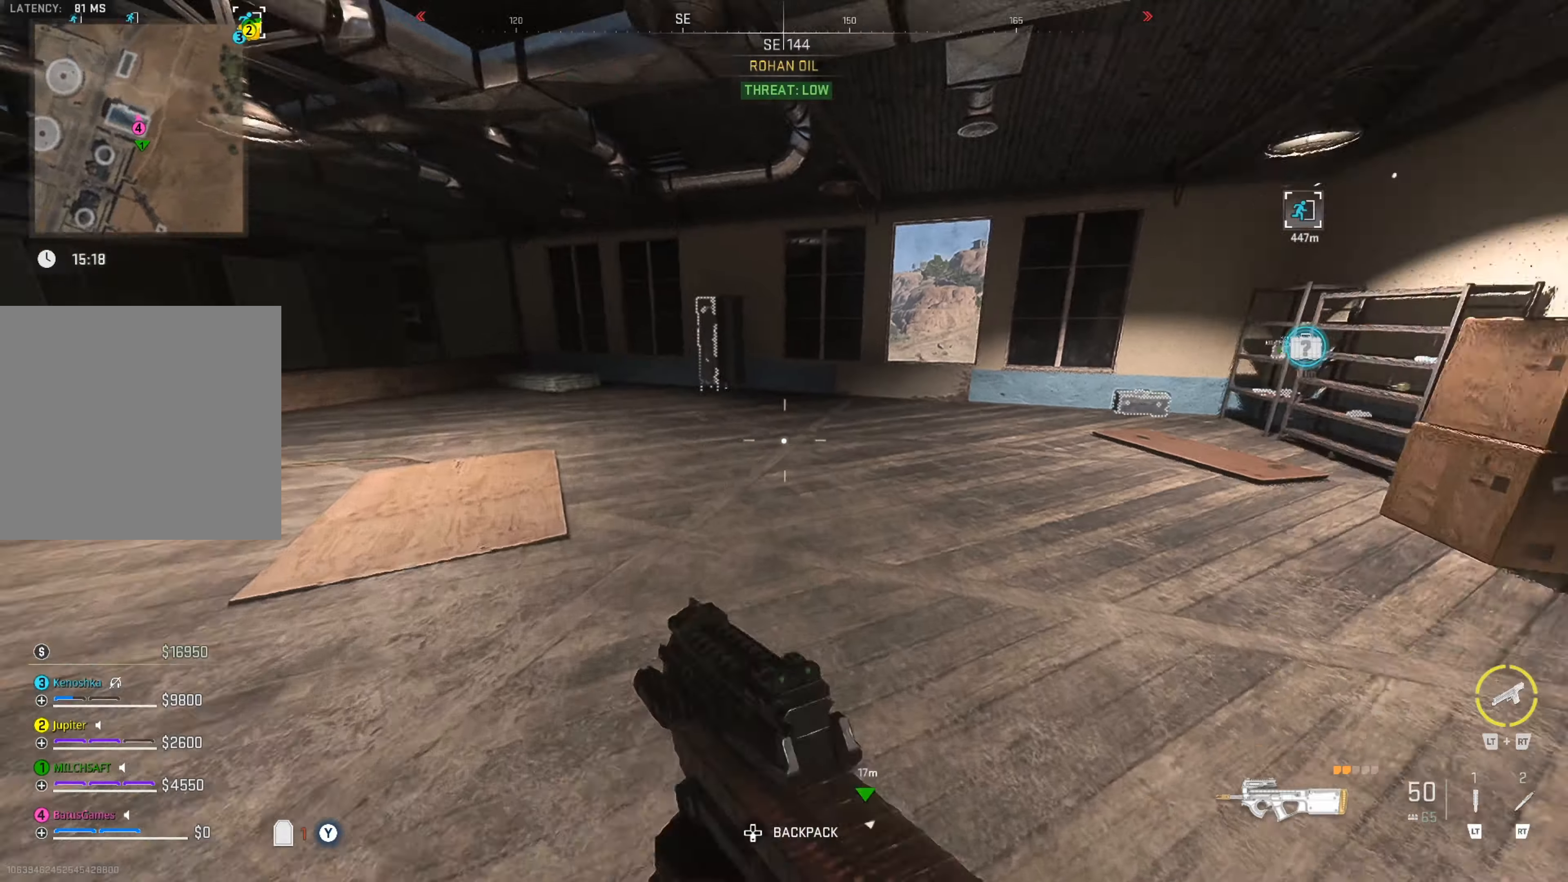
{"buttons": [], "left_stick": "up", "right_stick": "center", "events": [[67, "right_stick", "center"], [167, "left_stick", "up"], [300, "right_stick", "right"], [433, "right_stick", "center"]]}
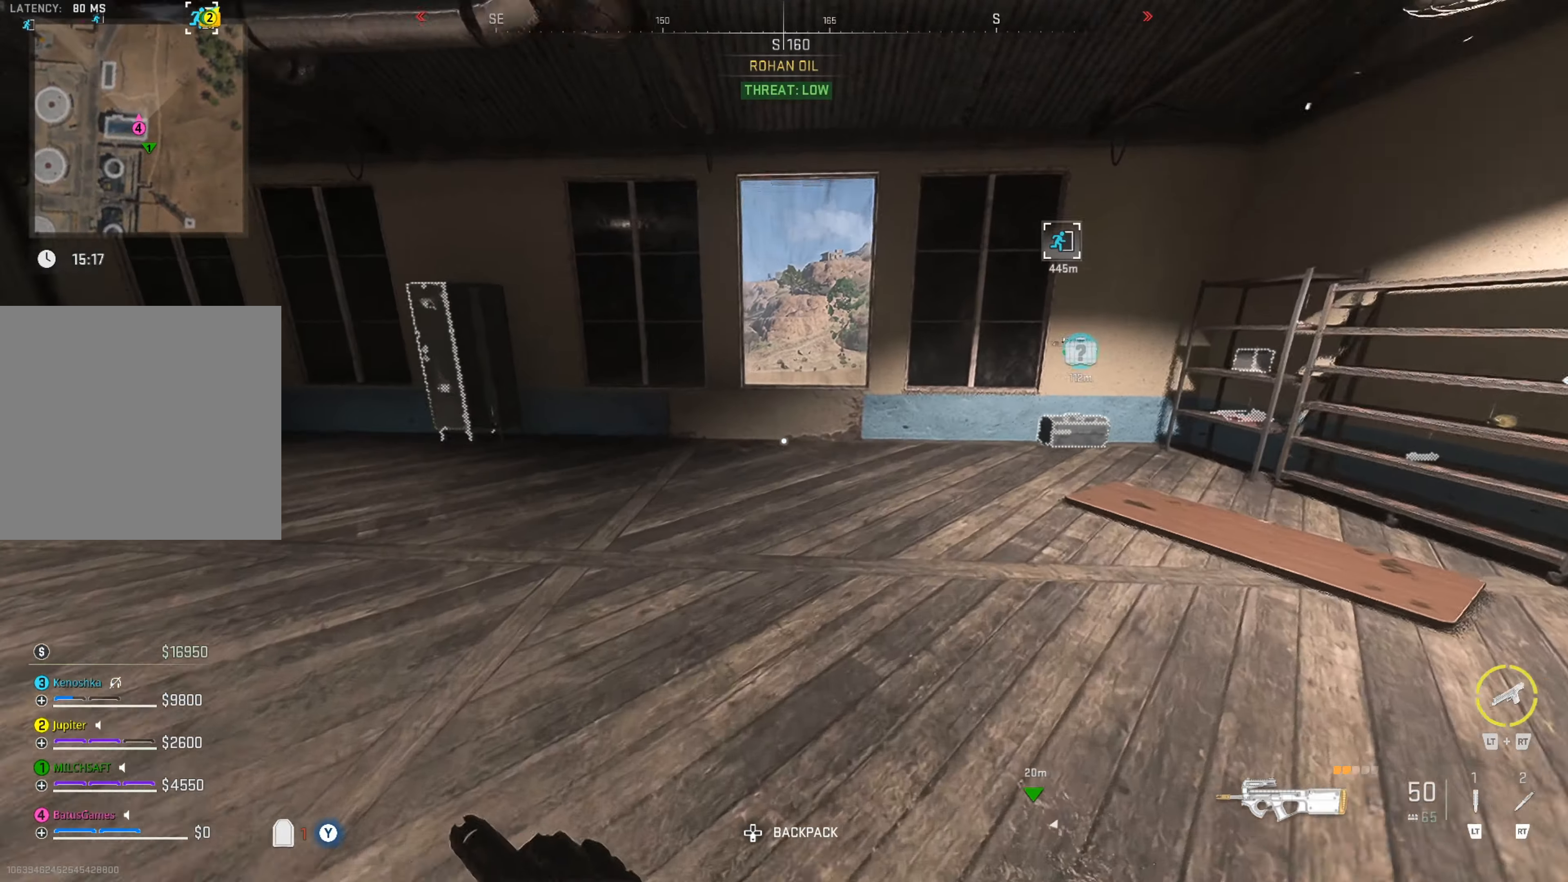
{"buttons": [], "left_stick": "up", "right_stick": "center", "events": [[200, "left_stick", "up-right"], [400, "left_stick", "up"]]}
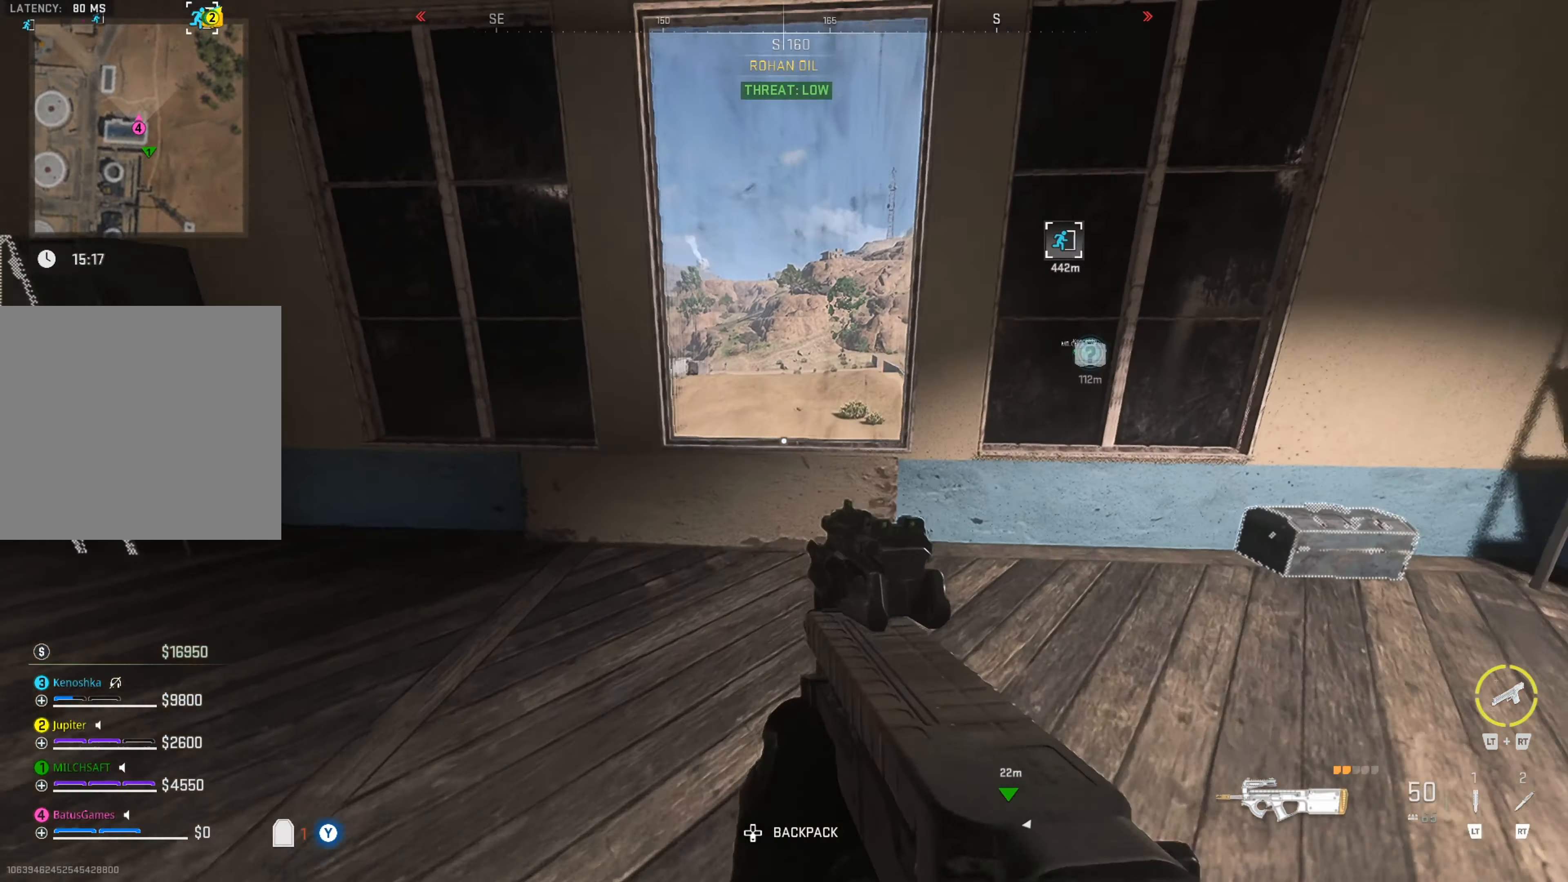
{"buttons": ["A"], "left_stick": "up", "right_stick": "center", "events": [[200, "A", "down"], [283, "A", "up"], [400, "A", "down"]]}
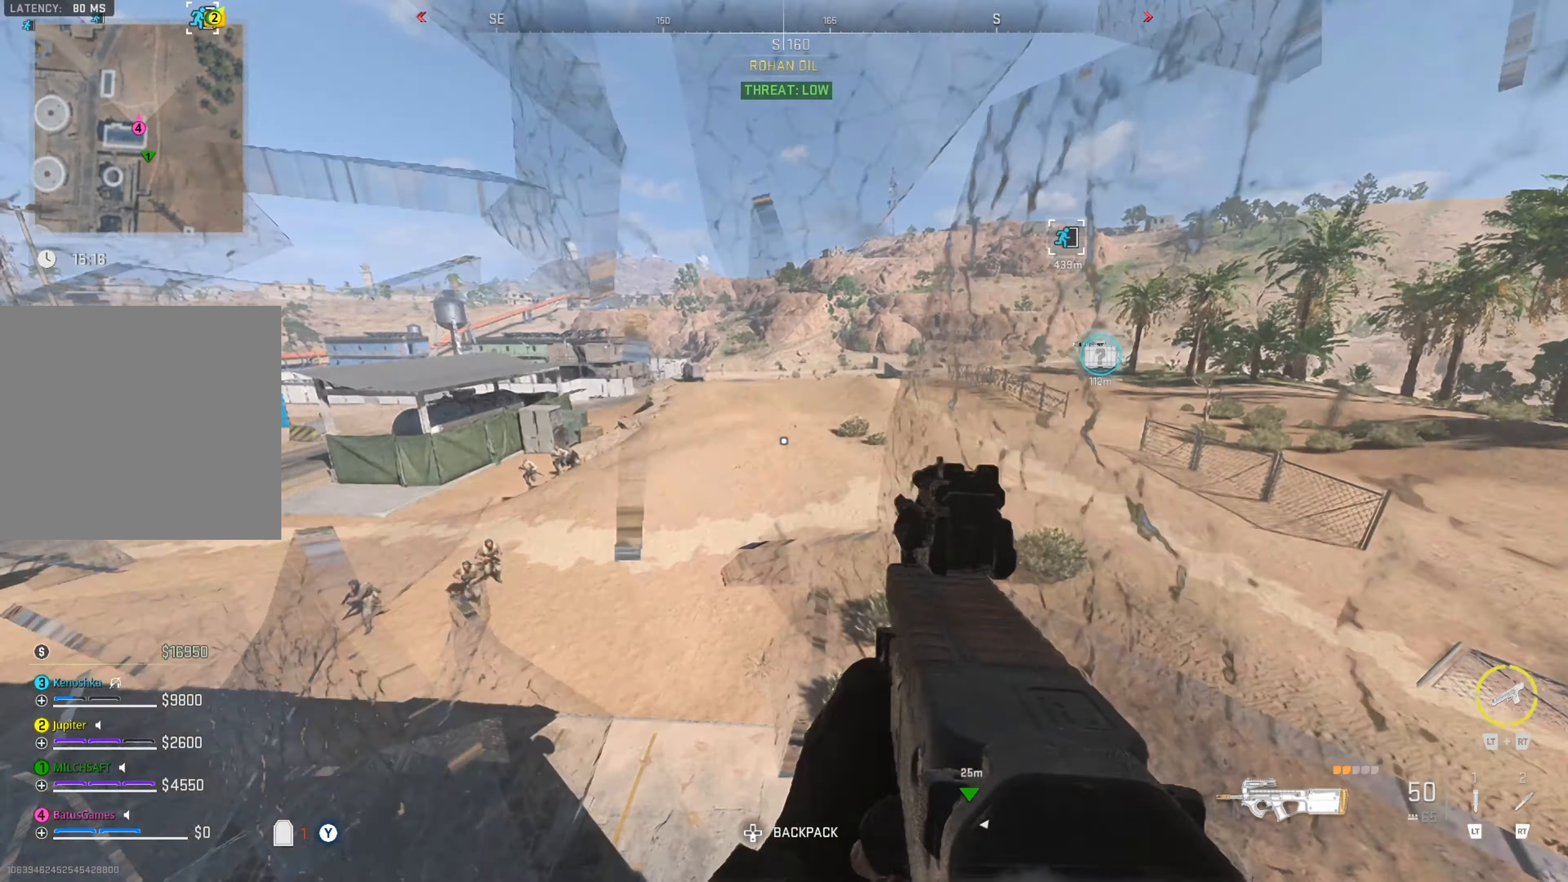
{"buttons": ["A"], "left_stick": "up", "right_stick": "center", "events": [[117, "A", "up"], [333, "A", "down"], [383, "A", "up"], [450, "A", "down"]]}
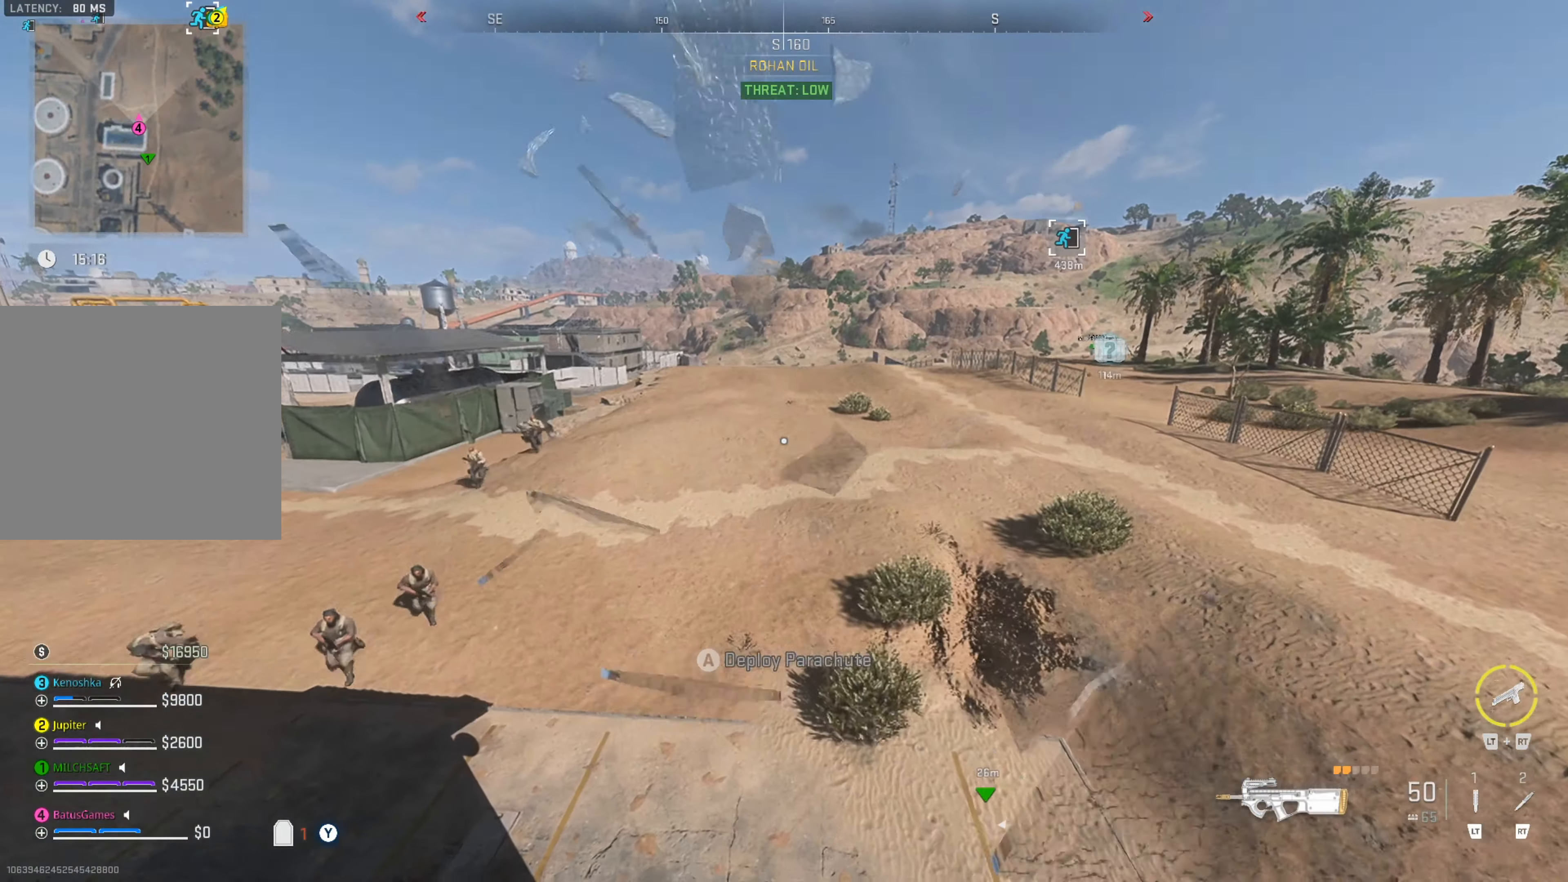
{"buttons": [], "left_stick": "up", "right_stick": "right", "events": [[167, "A", "up"], [417, "right_stick", "right"]]}
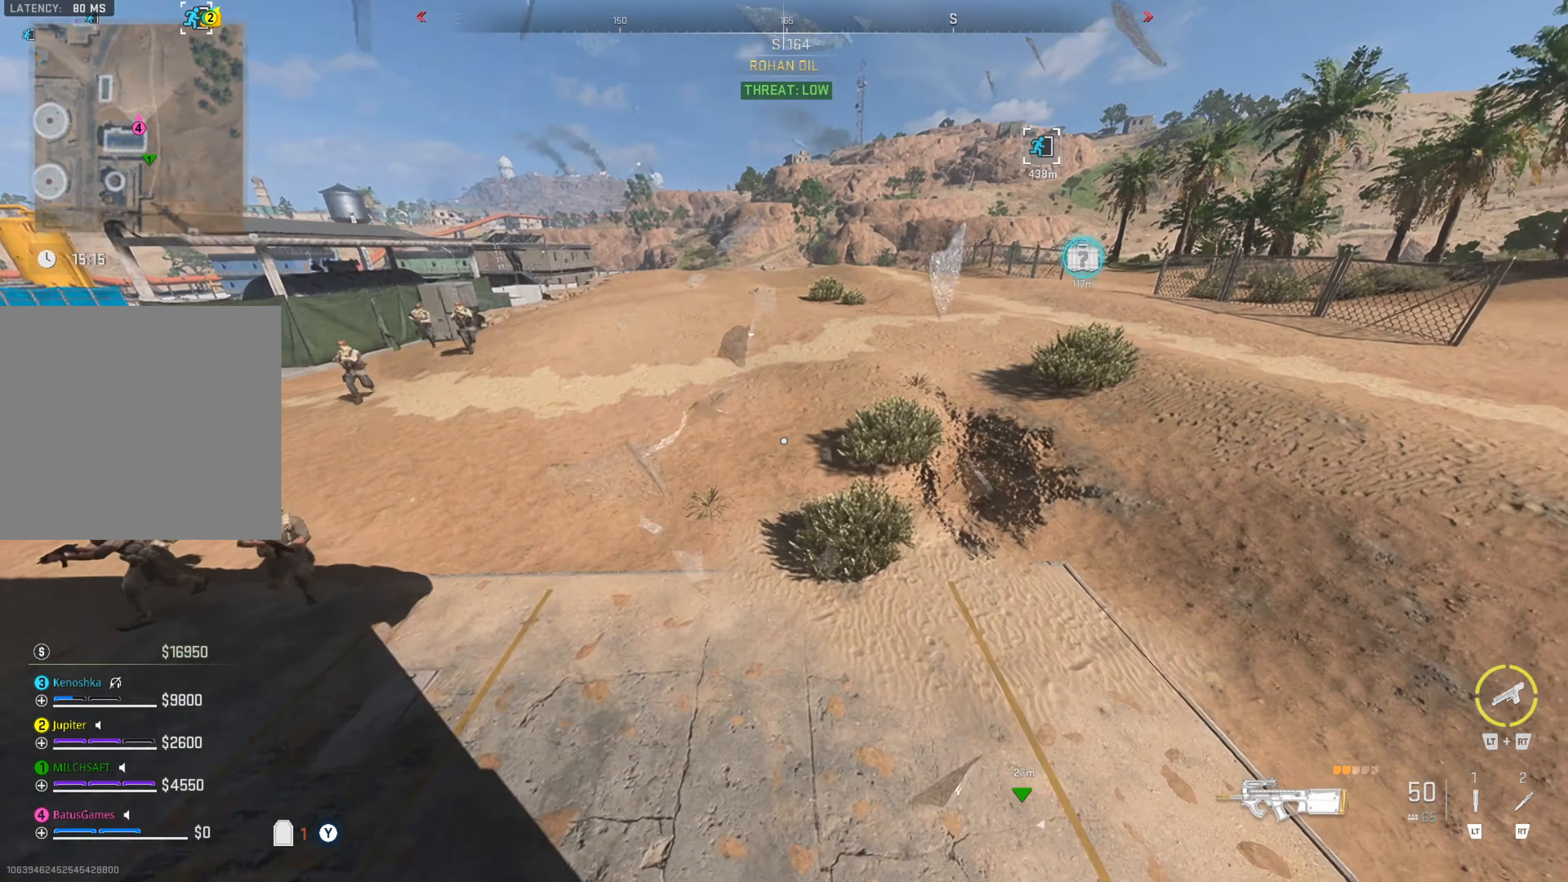
{"buttons": [], "left_stick": "up", "right_stick": "left", "events": [[117, "right_stick", "center"], [383, "right_stick", "left"]]}
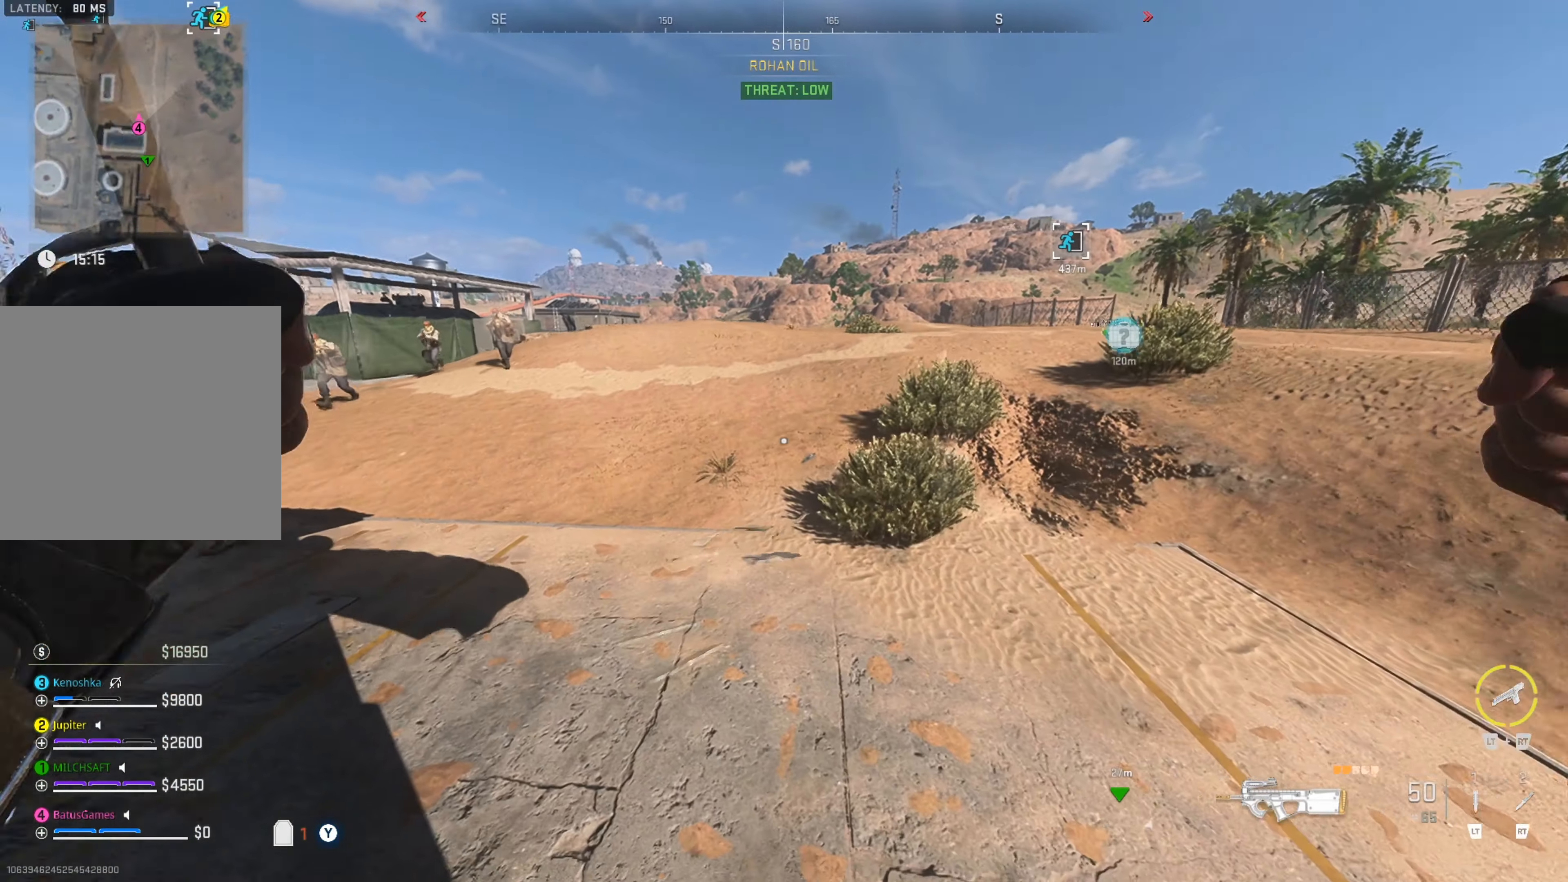
{"buttons": [], "left_stick": "left", "right_stick": "center", "events": [[133, "right_stick", "center"], [333, "left_stick", "up-left"], [350, "B", "down"], [433, "left_stick", "left"], [450, "B", "up"]]}
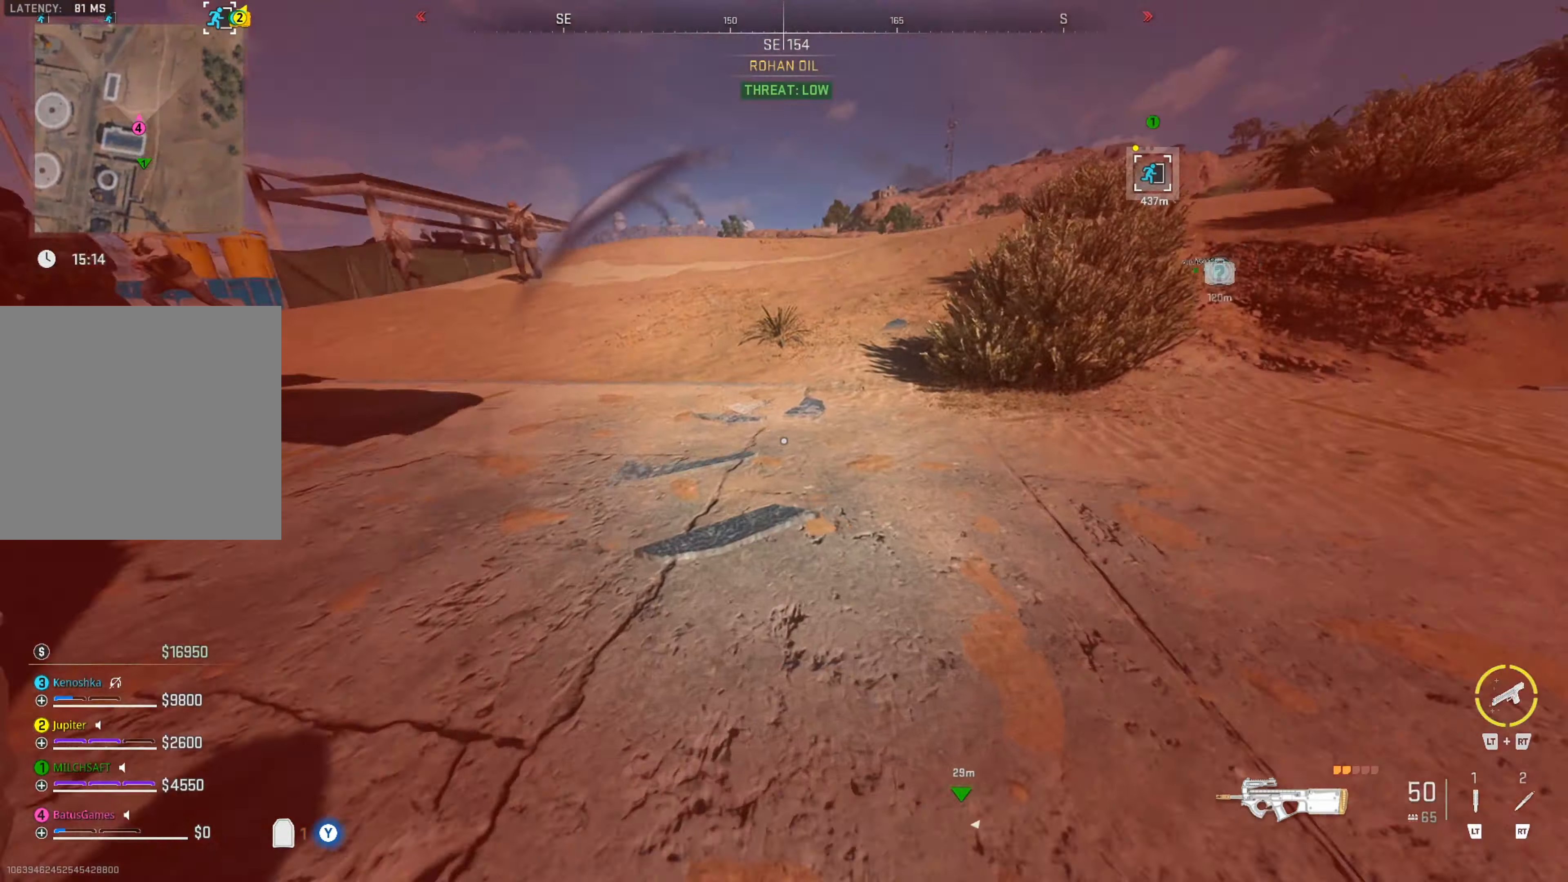
{"buttons": [], "left_stick": "left", "right_stick": "down-left", "events": [[50, "right_stick", "down-left"]]}
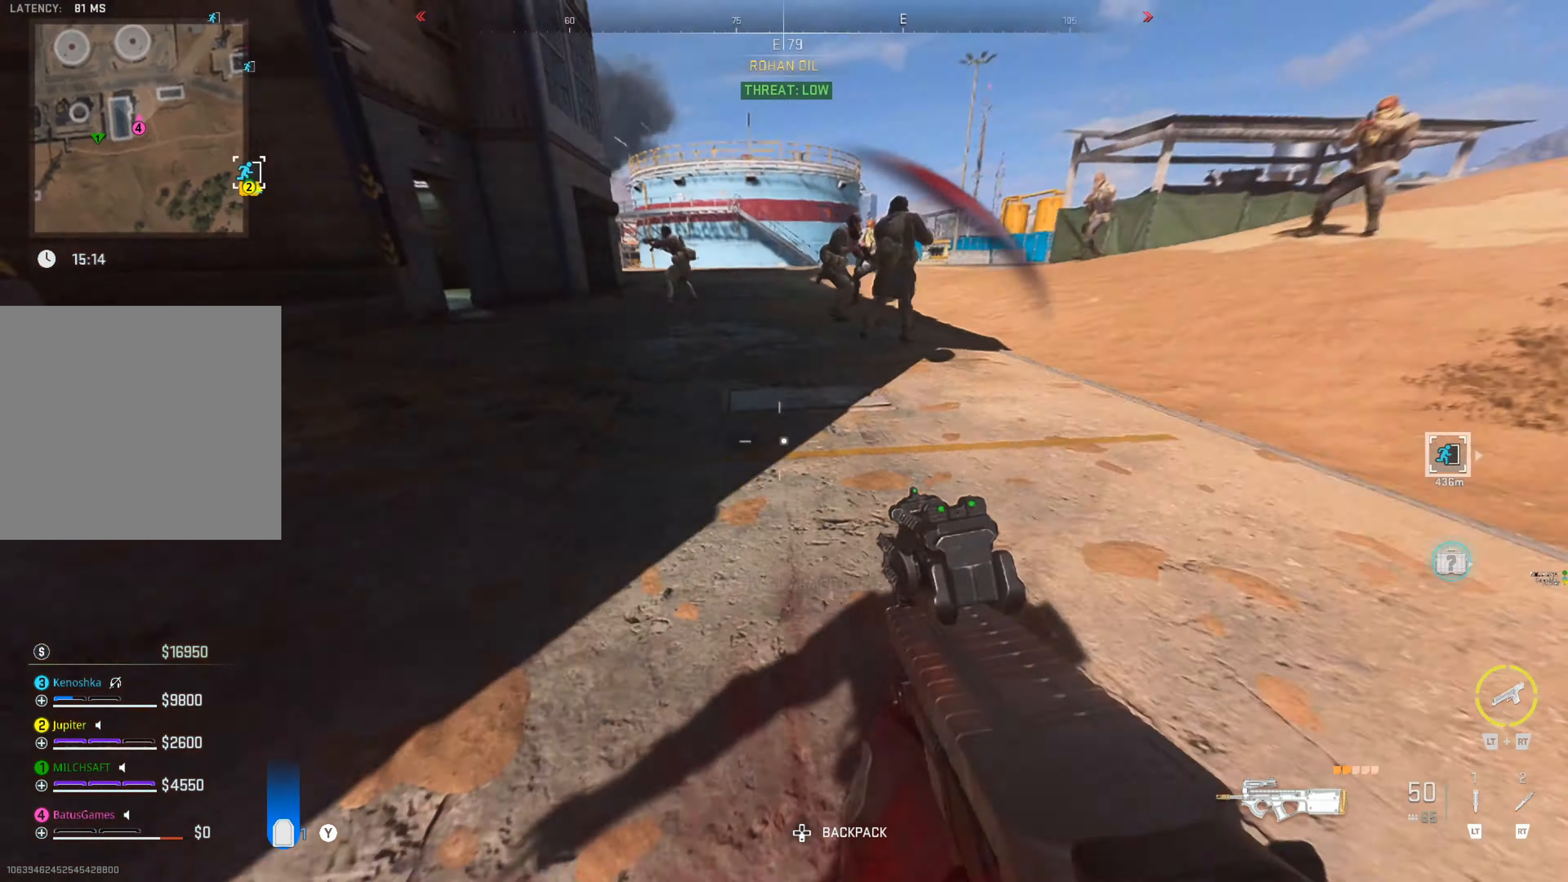
{"buttons": [], "left_stick": "up-left", "right_stick": "center", "events": [[67, "right_stick", "center"], [200, "left_stick", "up-left"], [200, "right_stick", "left"], [417, "right_stick", "center"]]}
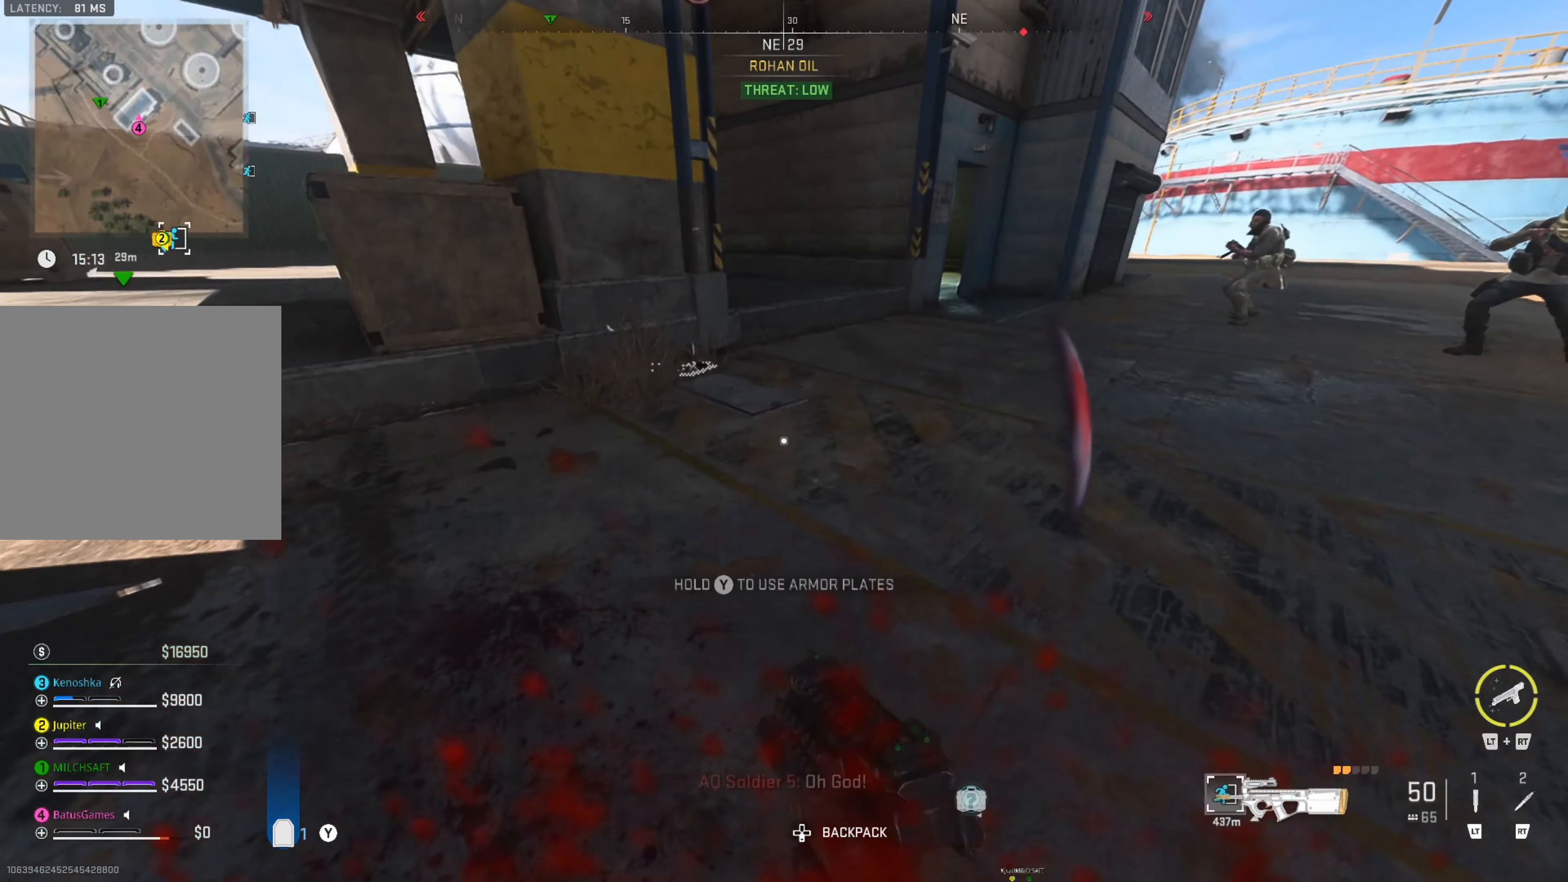
{"buttons": [], "left_stick": "up-right", "right_stick": "right", "events": [[33, "right_stick", "left"], [150, "left_stick", "up"], [267, "left_stick", "up-right"], [283, "right_stick", "right"]]}
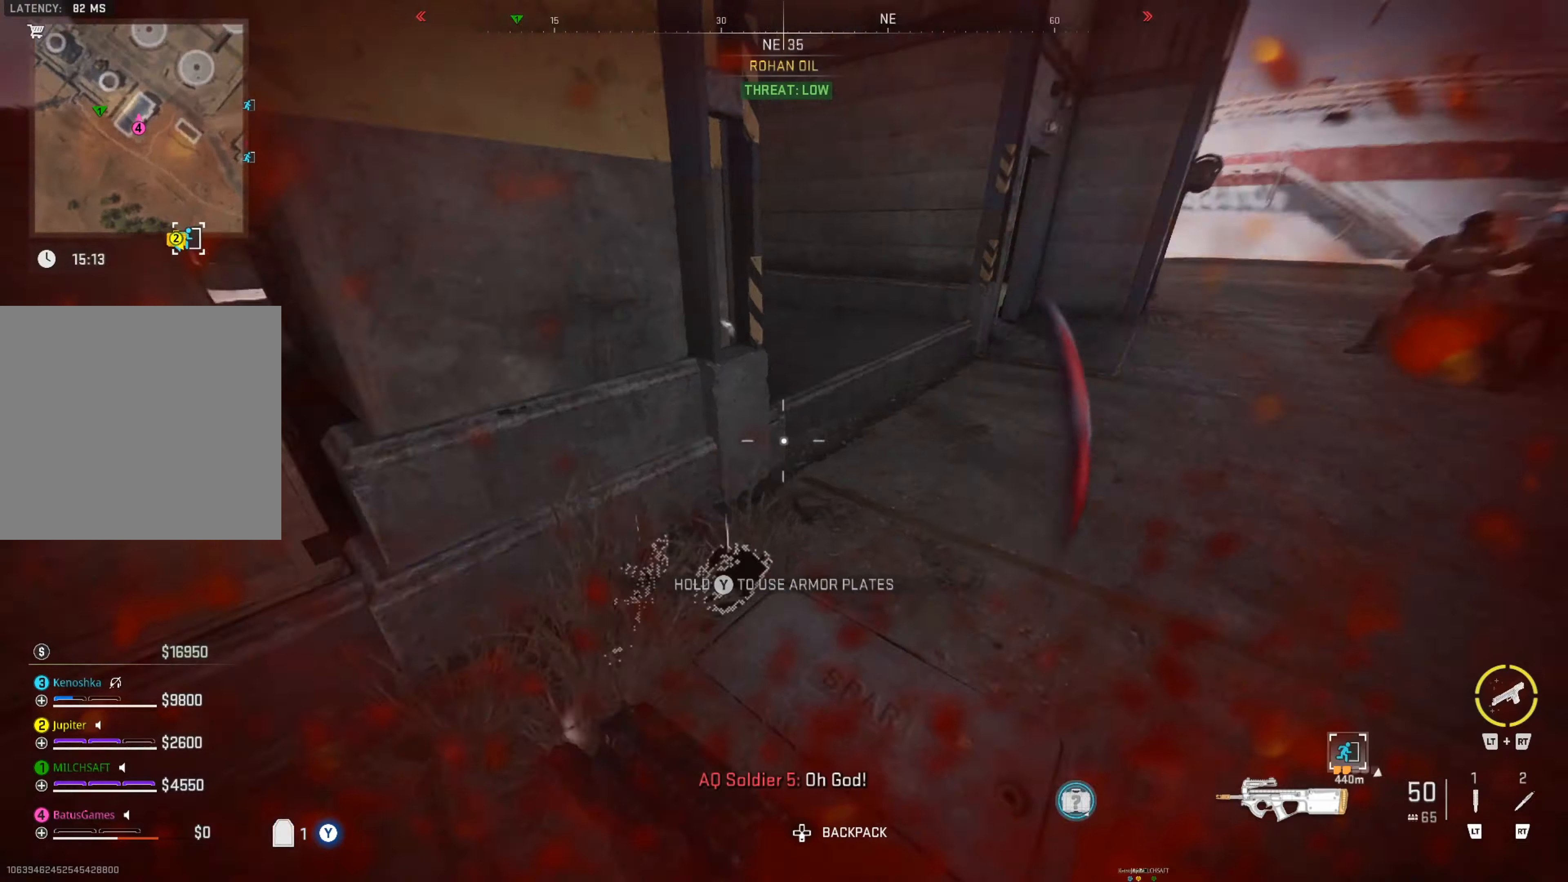
{"buttons": [], "left_stick": "up-left", "right_stick": "left", "events": [[117, "right_stick", "center"], [284, "left_stick", "up-left"], [400, "right_stick", "left"]]}
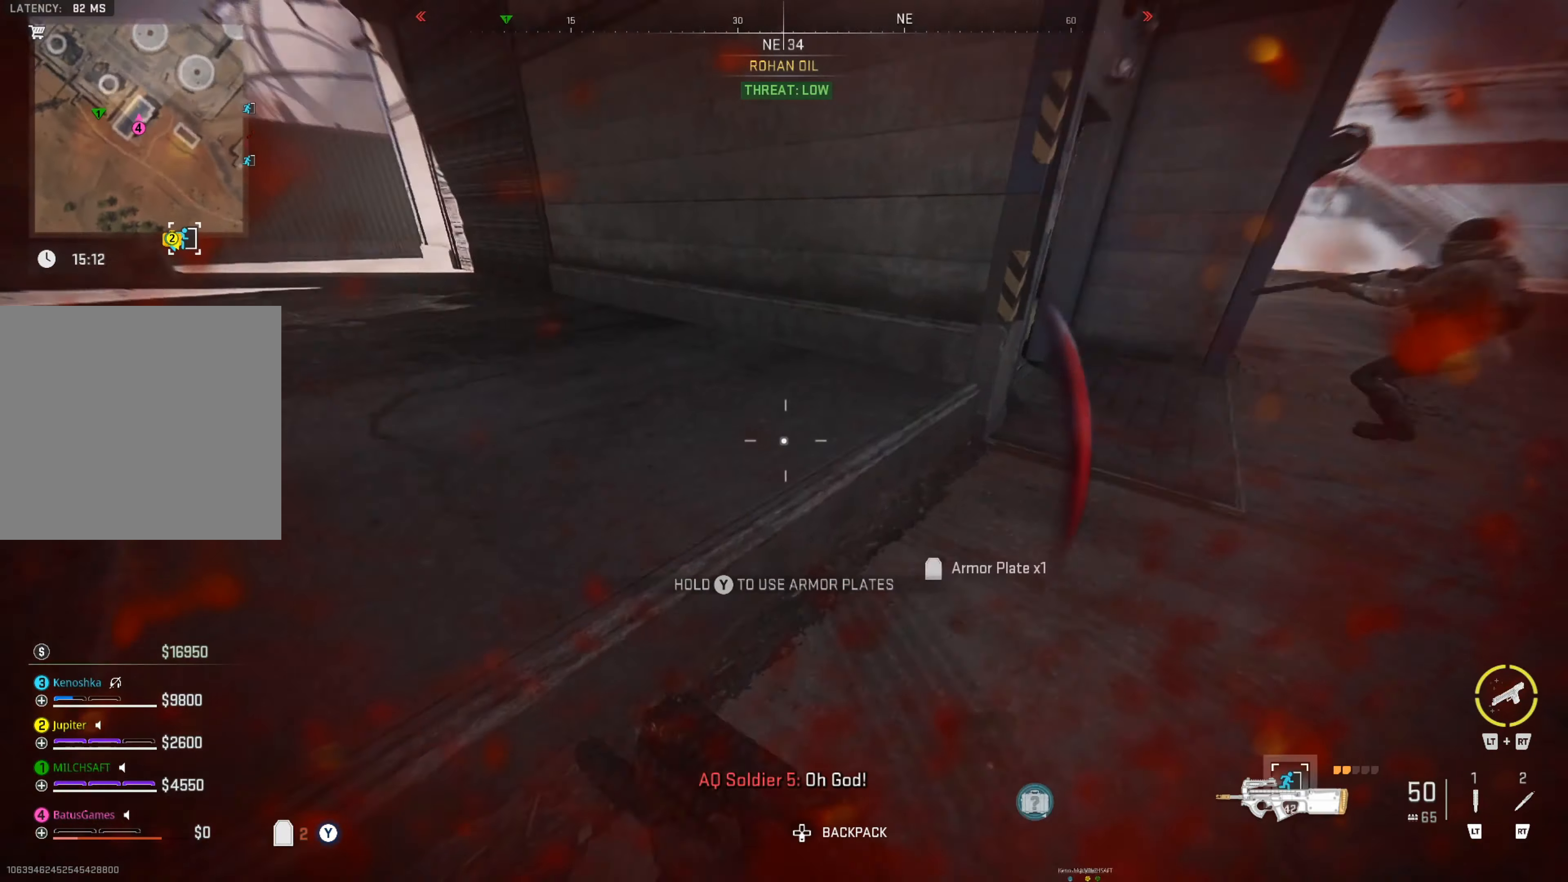
{"buttons": [], "left_stick": "up-left", "right_stick": "left", "events": [[67, "left_stick", "up"], [184, "right_stick", "center"], [234, "A", "down"], [384, "A", "up"], [384, "left_stick", "up-left"], [484, "right_stick", "left"]]}
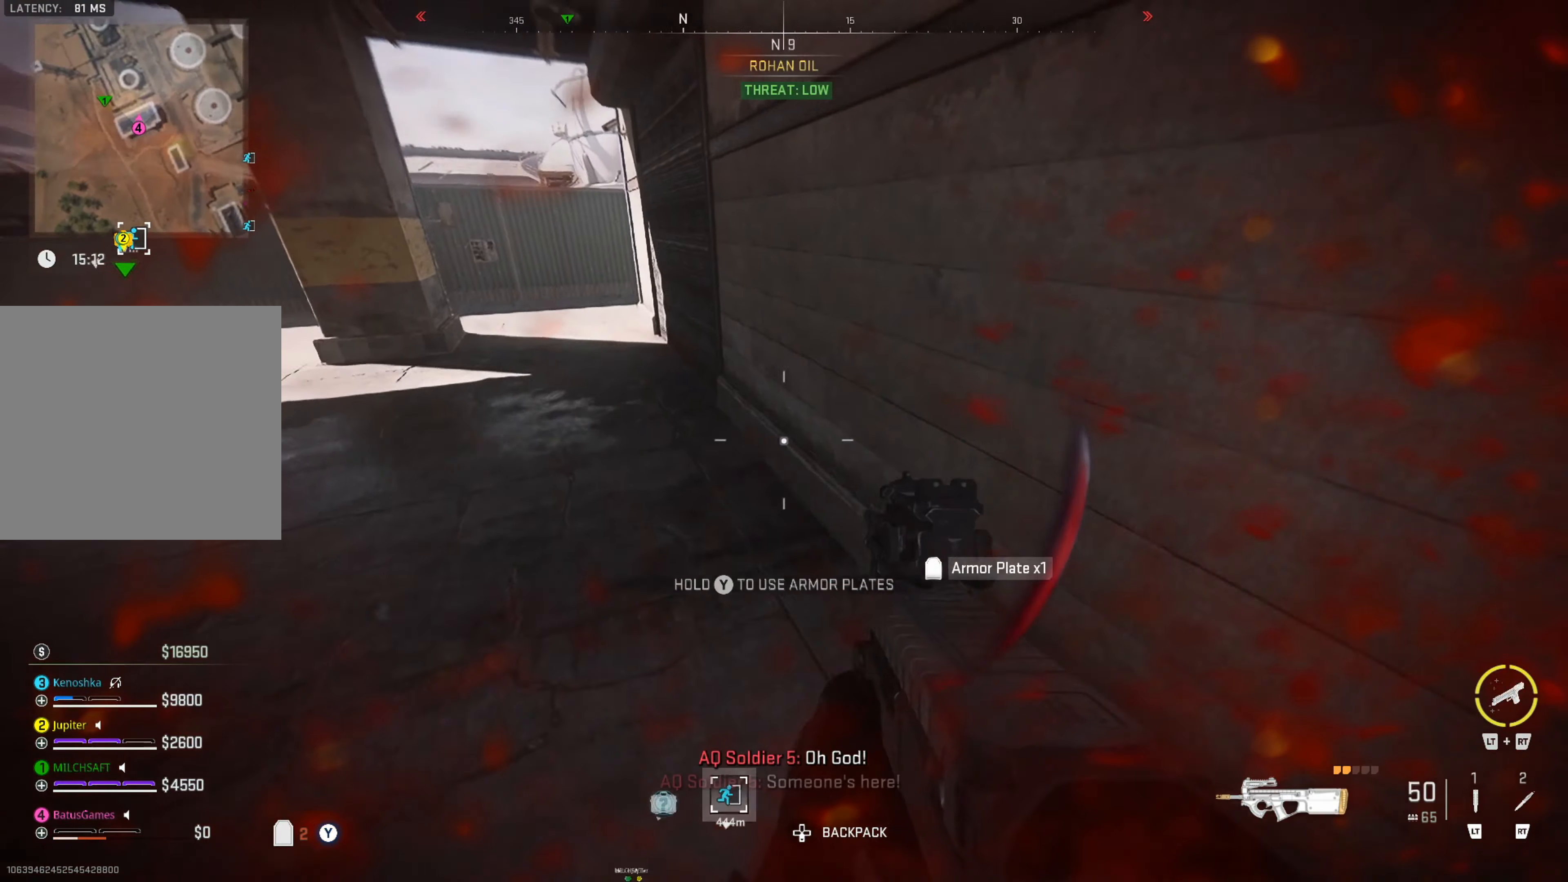
{"buttons": ["L3"], "left_stick": "up", "right_stick": "center", "events": [[67, "left_stick", "up"], [200, "right_stick", "center"], [450, "L3", "down"]]}
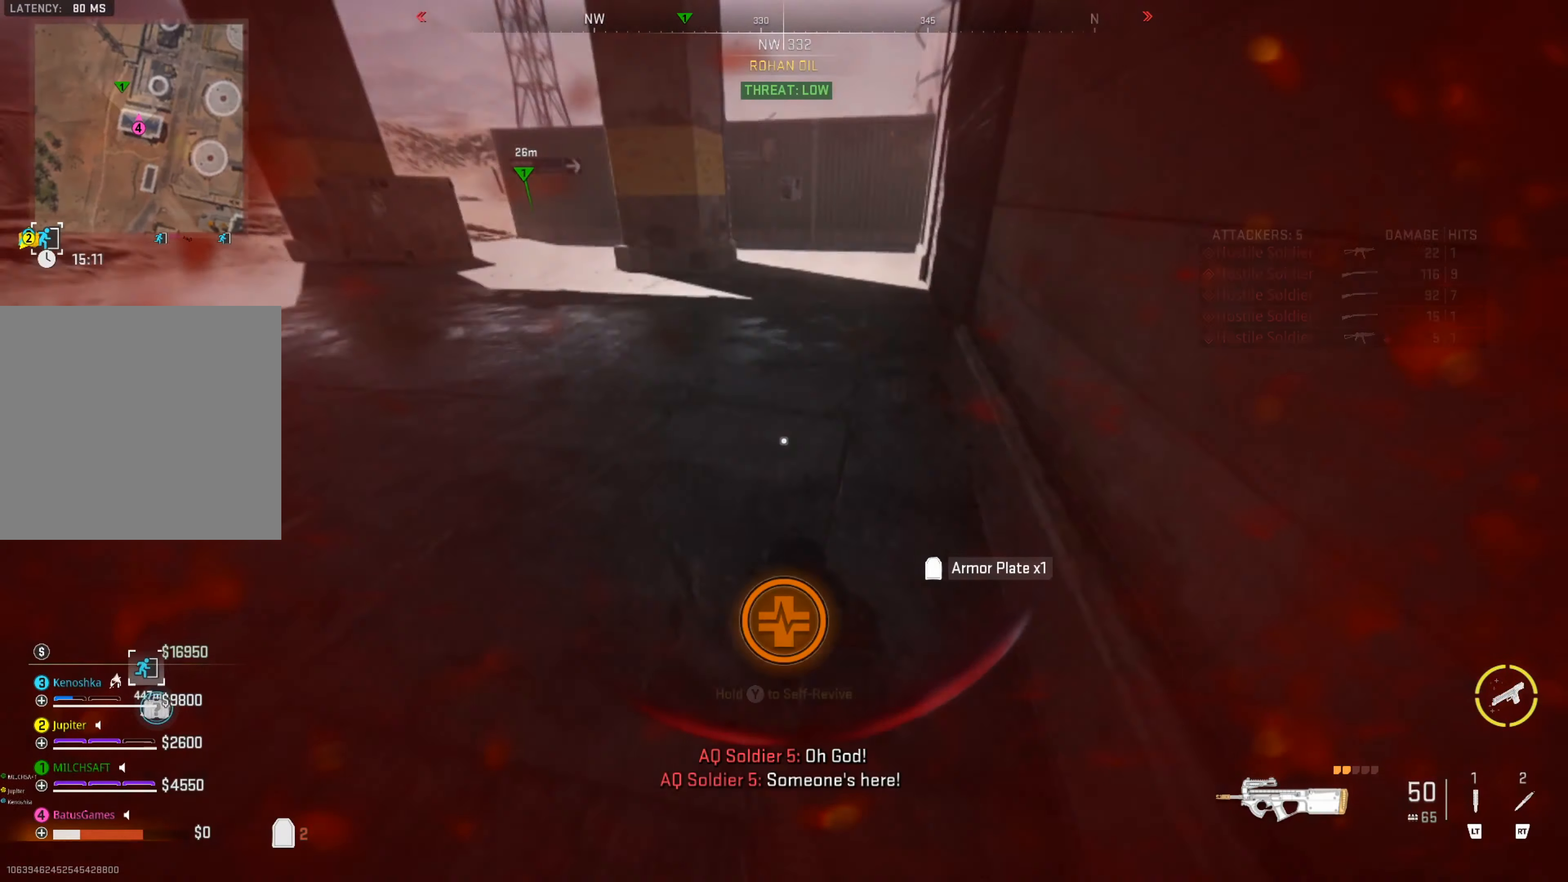
{"buttons": [], "left_stick": "up", "right_stick": "center", "events": [[50, "L3", "up"]]}
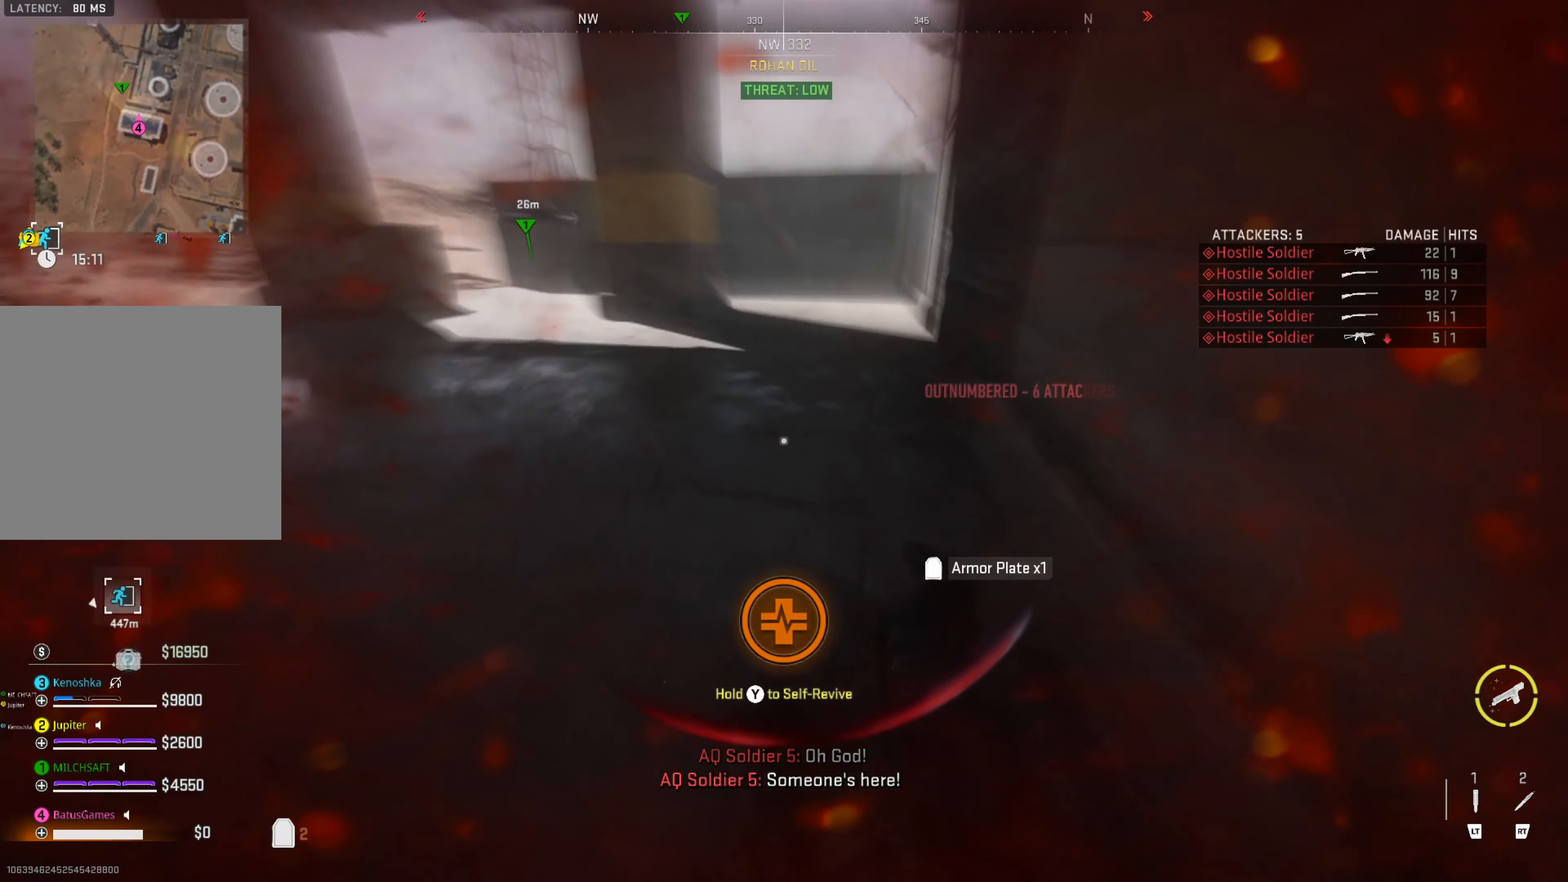
{"buttons": ["Y"], "left_stick": "center", "right_stick": "center", "events": [[84, "left_stick", "center"], [317, "Y", "down"]]}